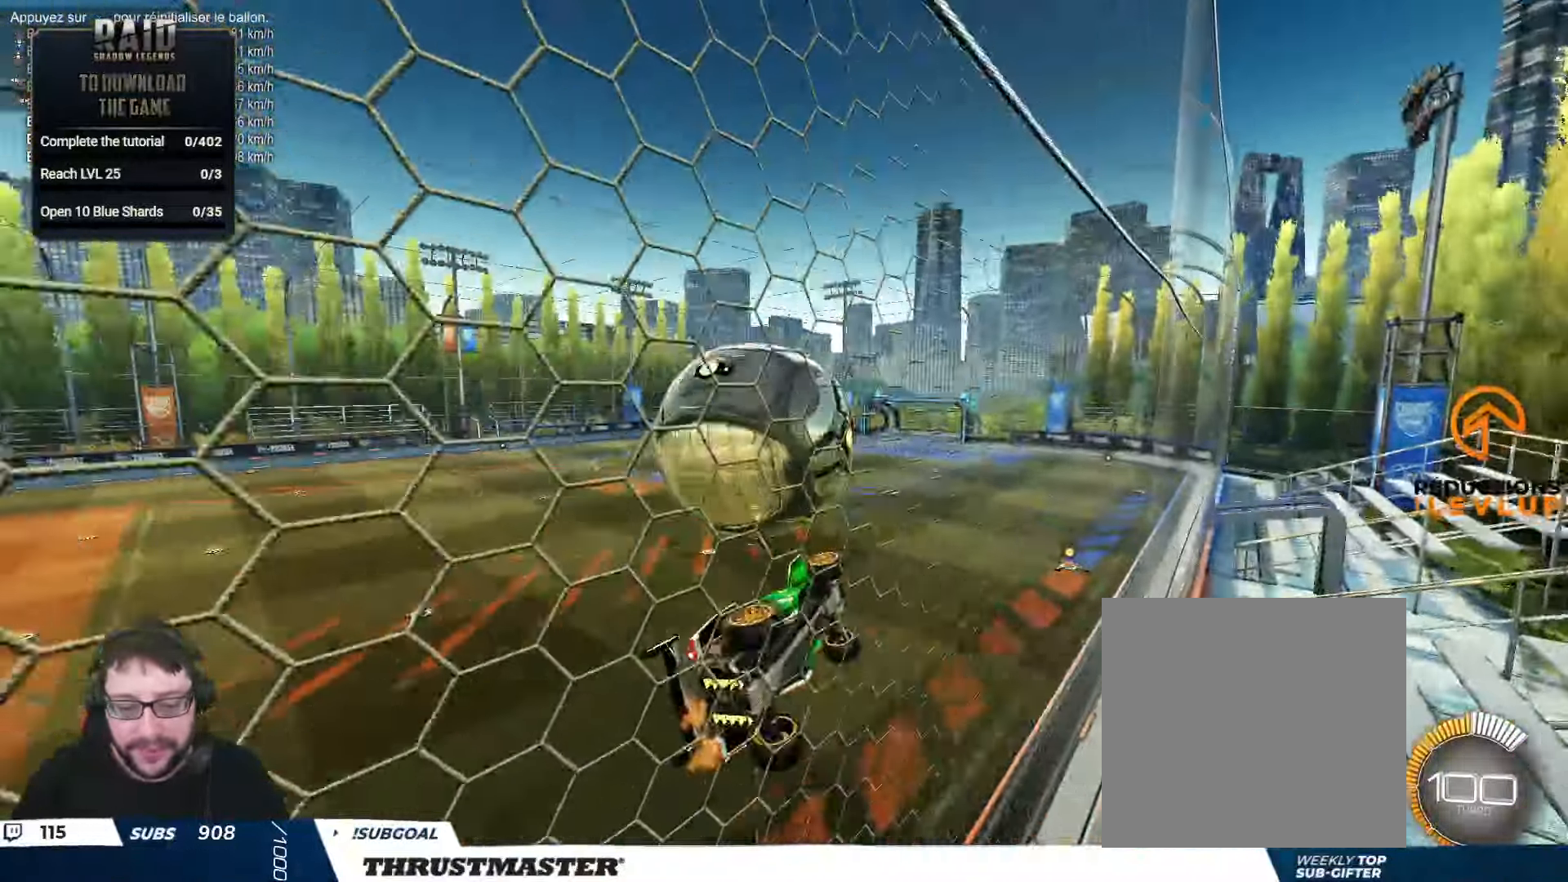
Gameplay with a controller (Xbox layout); each line is a JSON object with the inputs held at the frame after it. "events" lists button and stick changes between this image and that frame as [ms after this image, input, new state], when the widget could be followed in between.
{"buttons": ["B", "L2", "R2"], "left_stick": "down-right", "right_stick": "center", "events": [[34, "B", "down"], [100, "left_stick", "down-left"], [134, "L2", "up"], [267, "L2", "down"], [267, "left_stick", "down-right"]]}
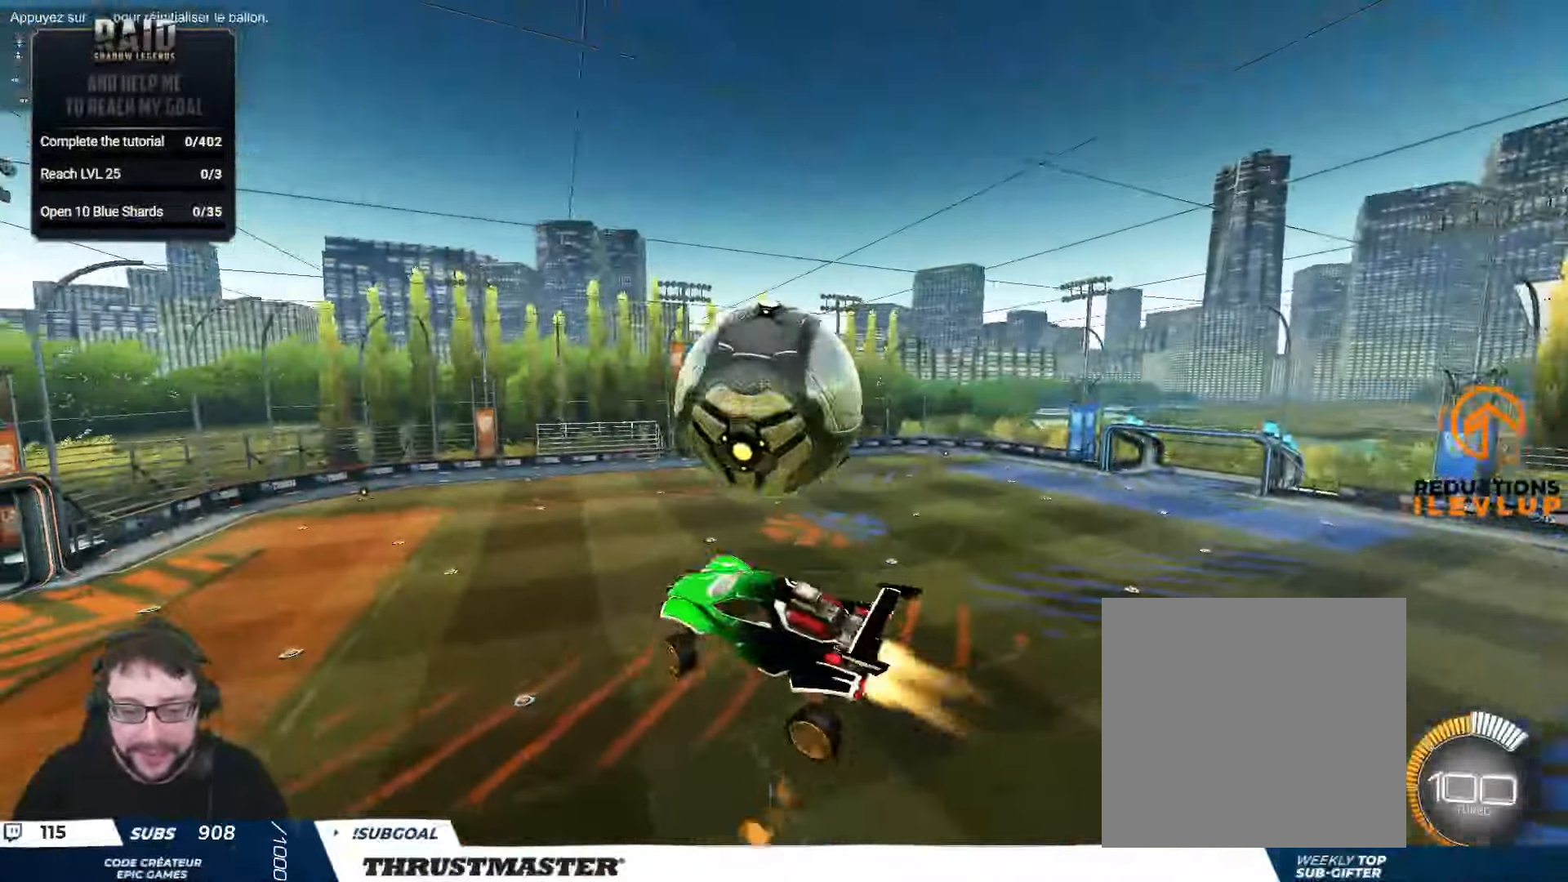
{"buttons": ["B", "L2", "R2"], "left_stick": "up-right", "right_stick": "center", "events": [[84, "B", "up"], [84, "left_stick", "right"], [350, "B", "down"], [400, "left_stick", "up-right"]]}
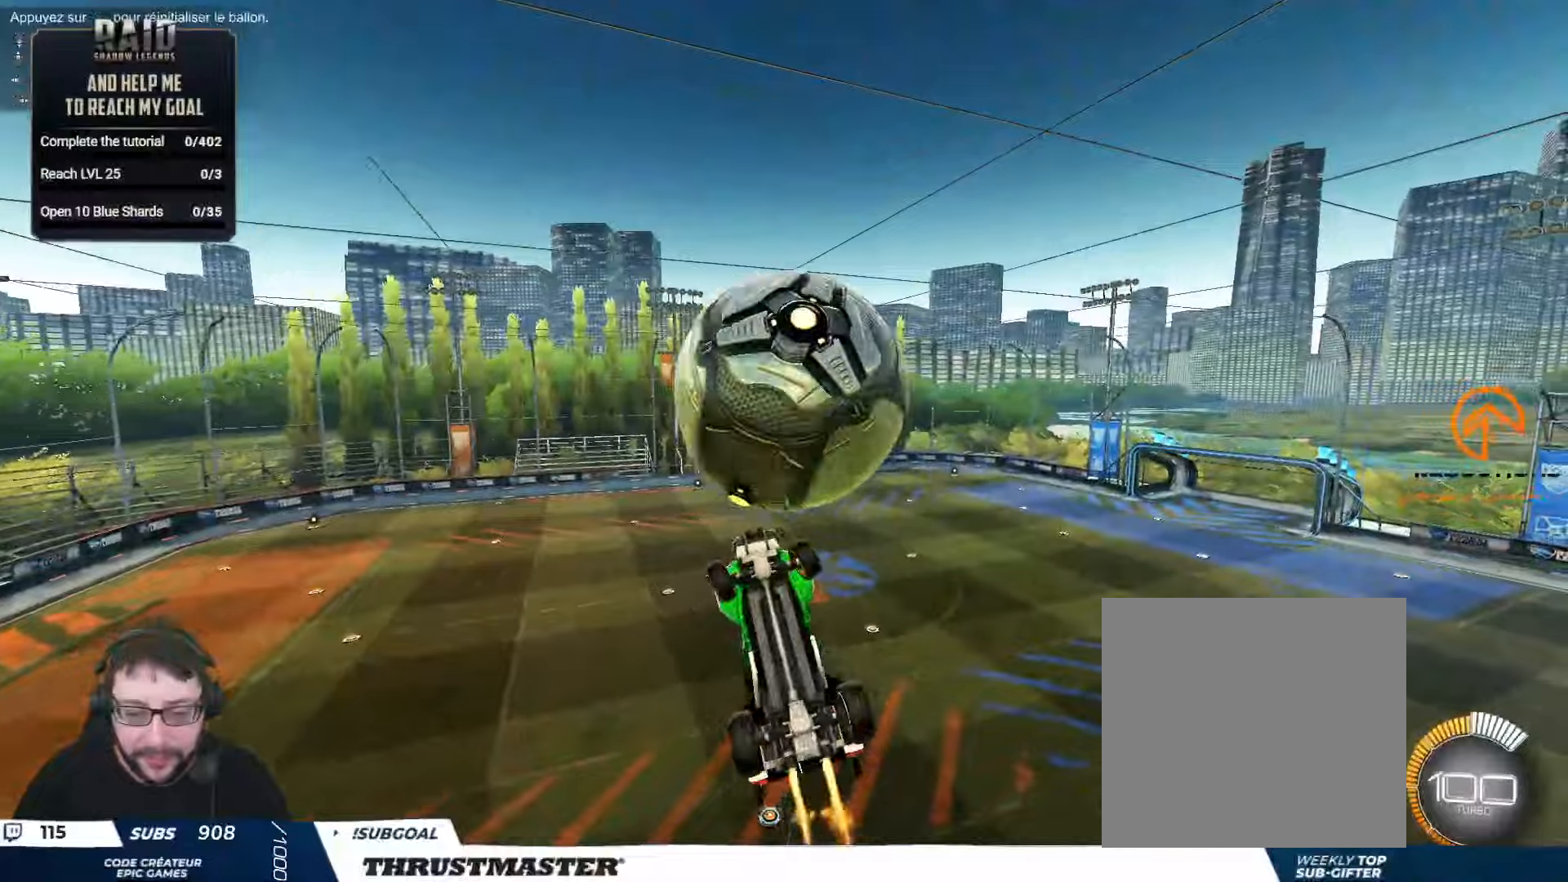
{"buttons": ["L2", "R2"], "left_stick": "down-right", "right_stick": "center", "events": [[100, "B", "up"], [216, "left_stick", "down-right"], [366, "left_stick", "right"], [500, "left_stick", "down-right"]]}
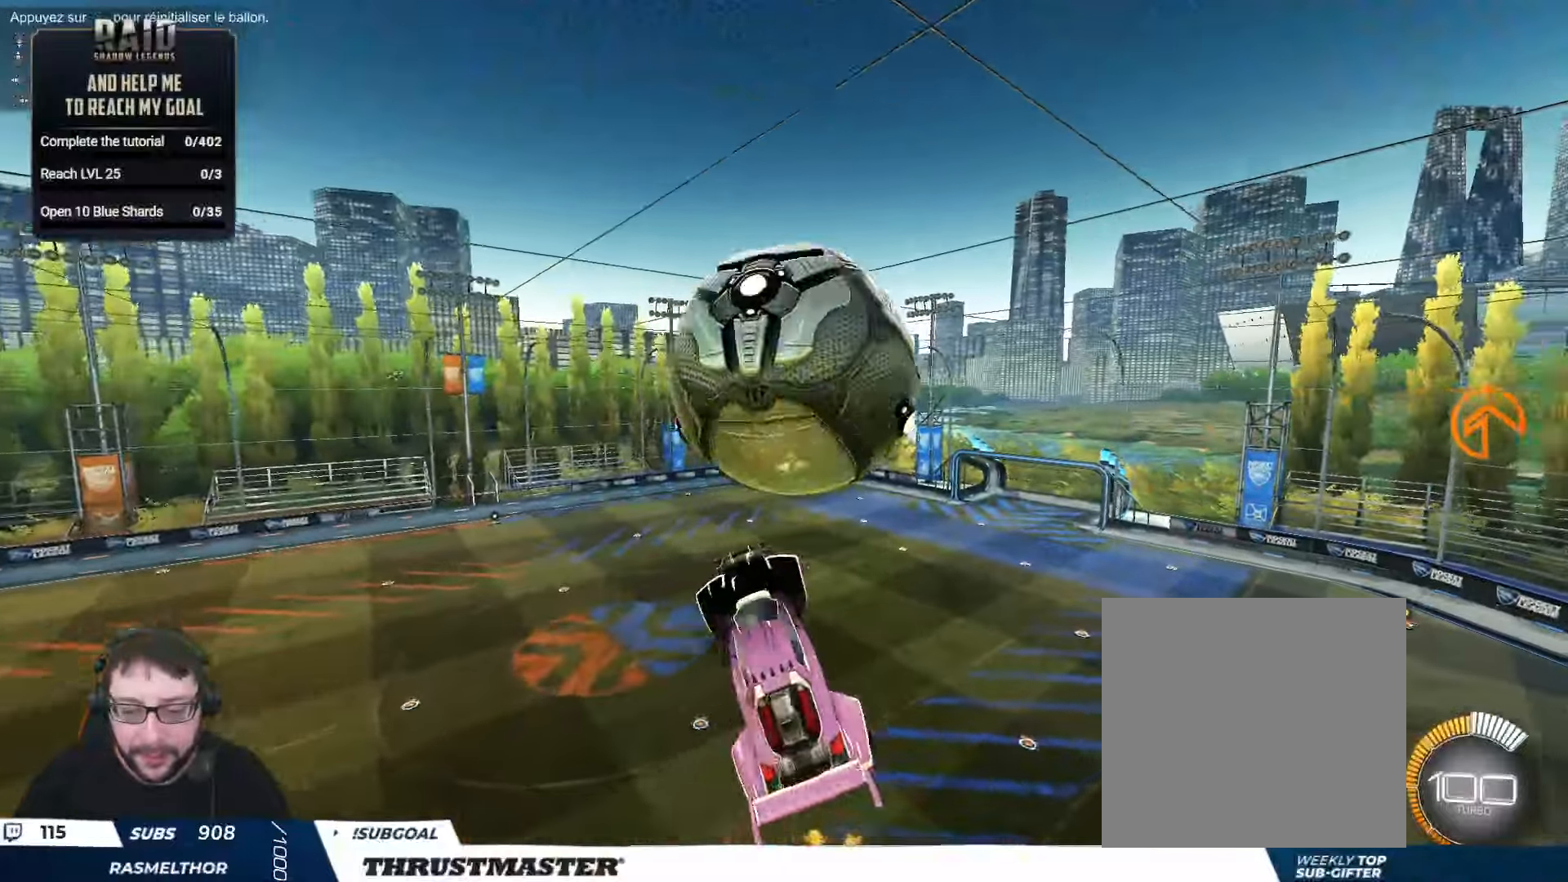
{"buttons": ["B", "R2"], "left_stick": "down", "right_stick": "center", "events": [[200, "left_stick", "right"], [250, "B", "down"], [350, "B", "up"], [366, "L2", "up"], [466, "B", "down"], [500, "left_stick", "down"]]}
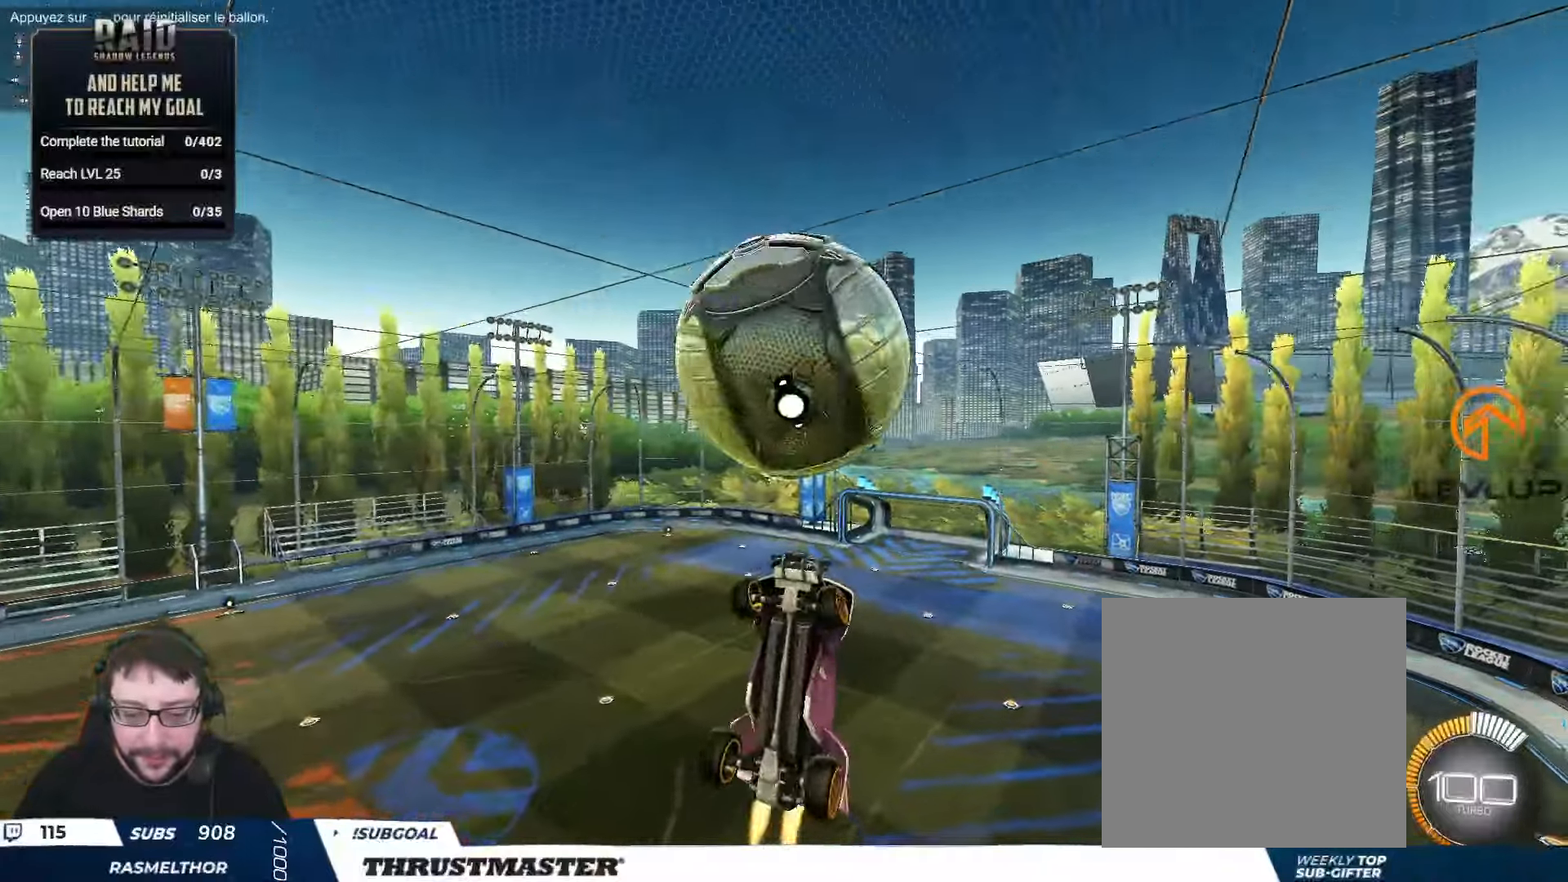
{"buttons": ["R2"], "left_stick": "right", "right_stick": "center", "events": [[300, "B", "up"], [316, "left_stick", "center"], [366, "left_stick", "right"]]}
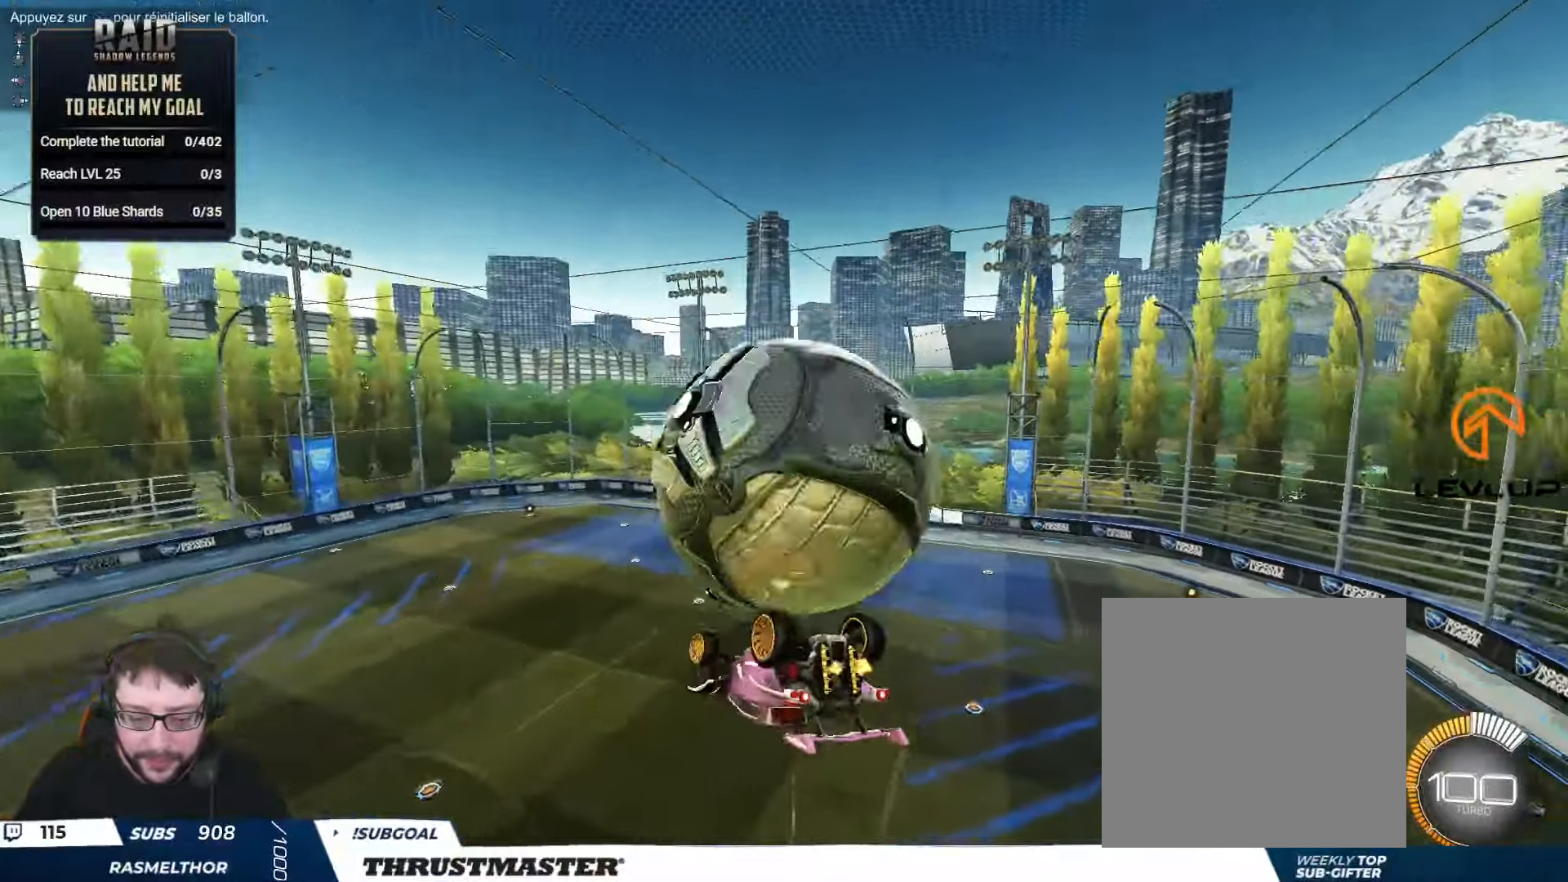
{"buttons": ["B", "L2", "R2"], "left_stick": "up-right", "right_stick": "center", "events": [[33, "L2", "down"], [183, "left_stick", "up-right"], [400, "B", "down"]]}
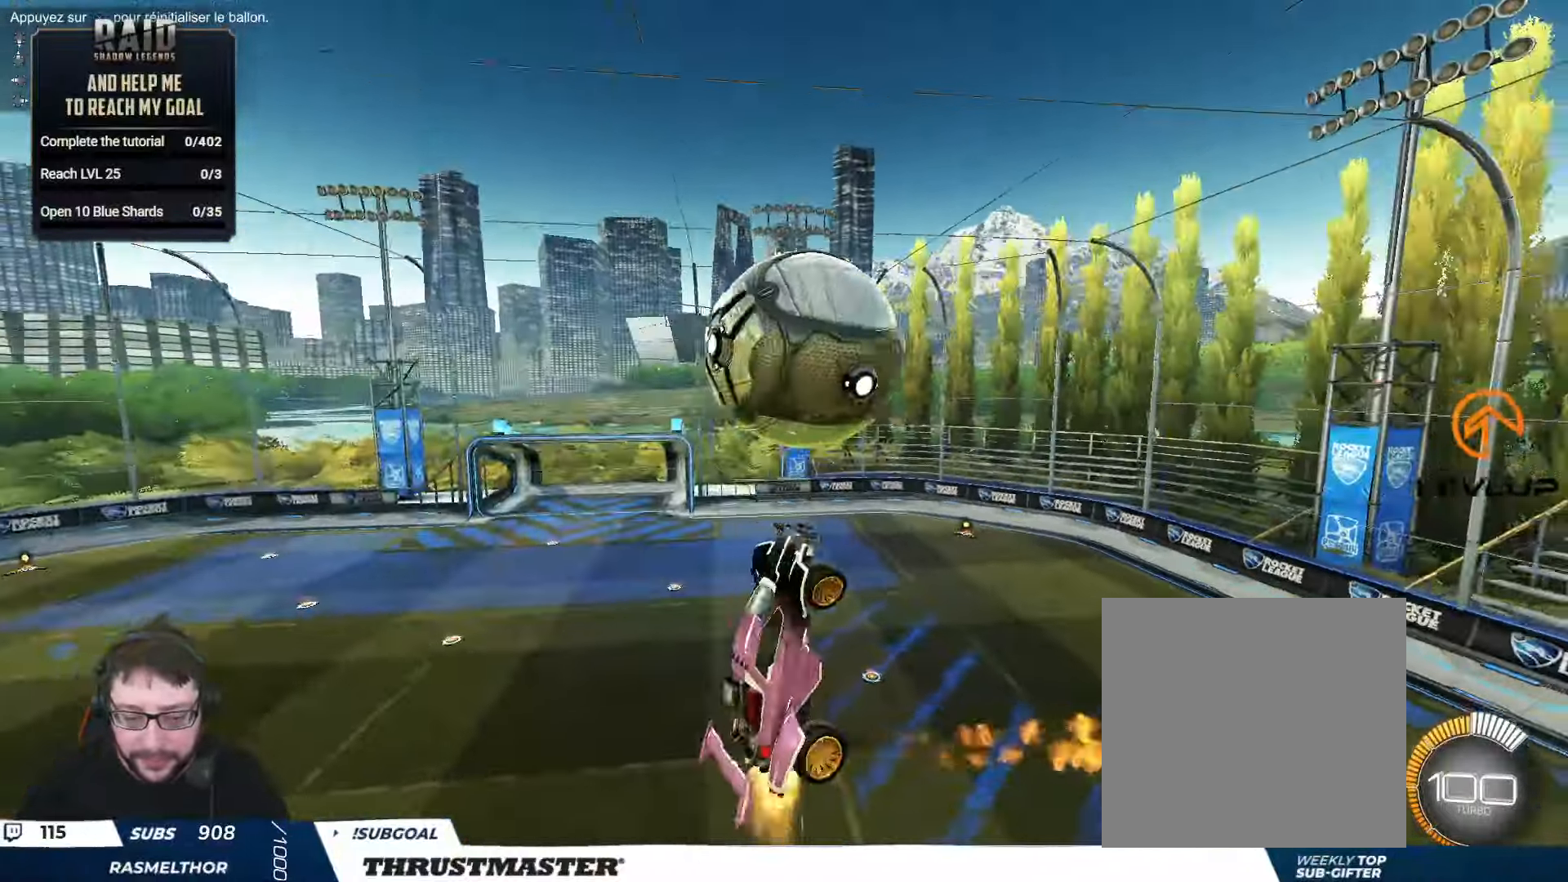
{"buttons": ["B", "R2"], "left_stick": "right", "right_stick": "center", "events": [[150, "L2", "up"], [150, "left_stick", "left"], [300, "left_stick", "down"], [433, "left_stick", "right"]]}
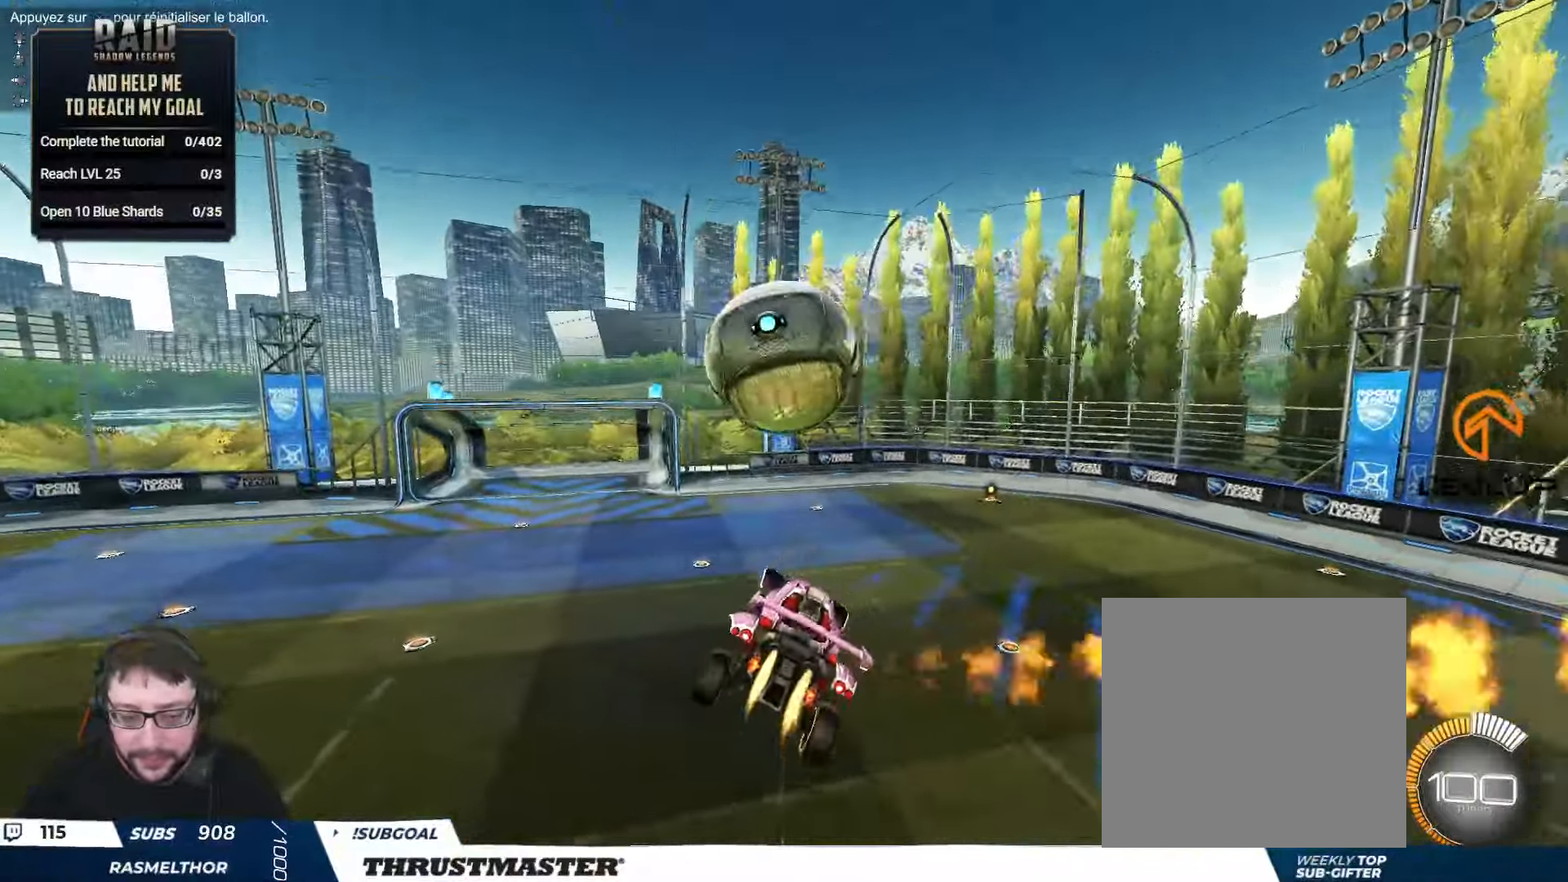
{"buttons": ["B", "L2", "R2"], "left_stick": "center", "right_stick": "center", "events": [[66, "left_stick", "left"], [133, "B", "up"], [166, "B", "down"], [200, "Y", "down"], [233, "left_stick", "down"], [350, "Y", "up"], [366, "L2", "down"], [466, "left_stick", "center"]]}
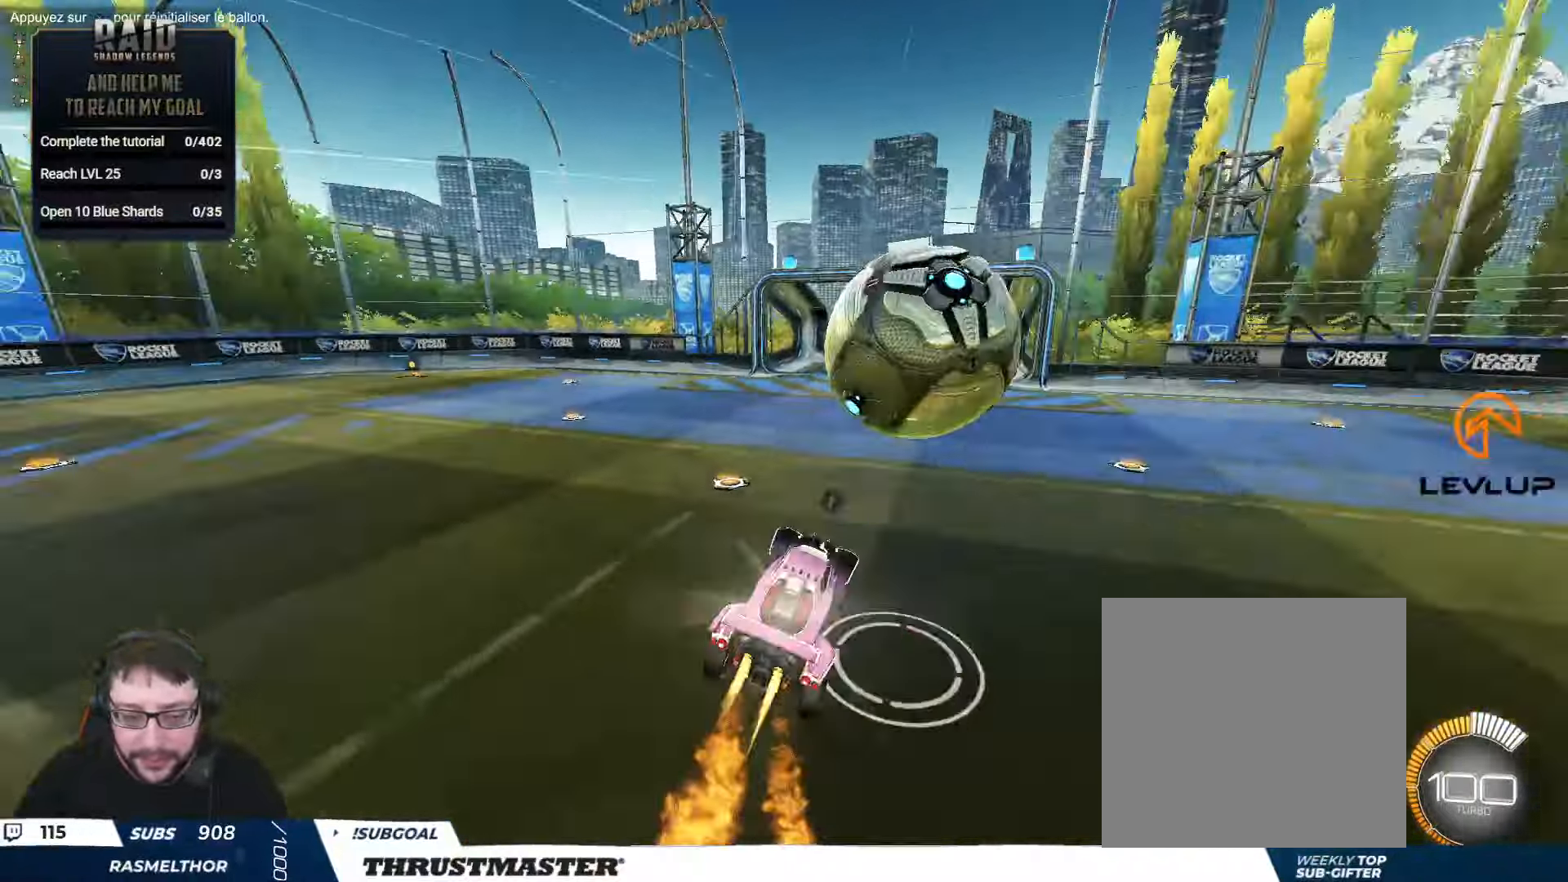
{"buttons": ["R2"], "left_stick": "center", "right_stick": "center", "events": [[16, "L2", "up"], [16, "left_stick", "up-right"], [266, "B", "up"], [283, "left_stick", "center"]]}
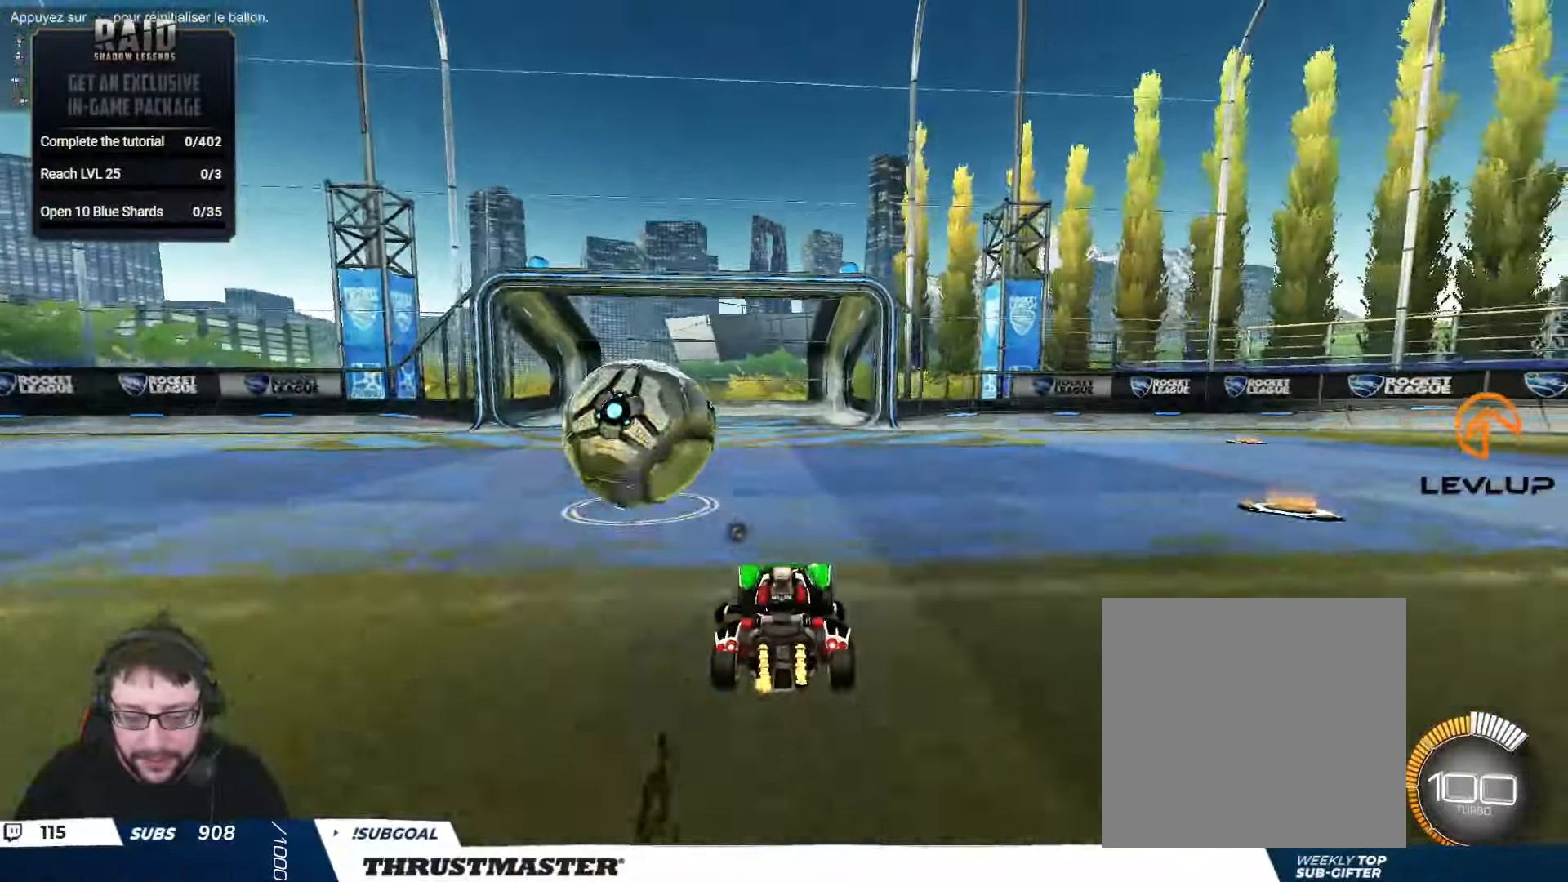
{"buttons": ["L2", "R2"], "left_stick": "up-right", "right_stick": "center", "events": [[116, "left_stick", "left"], [283, "A", "down"], [333, "L2", "down"], [350, "left_stick", "up-right"], [366, "A", "up"], [416, "A", "down"], [483, "A", "up"]]}
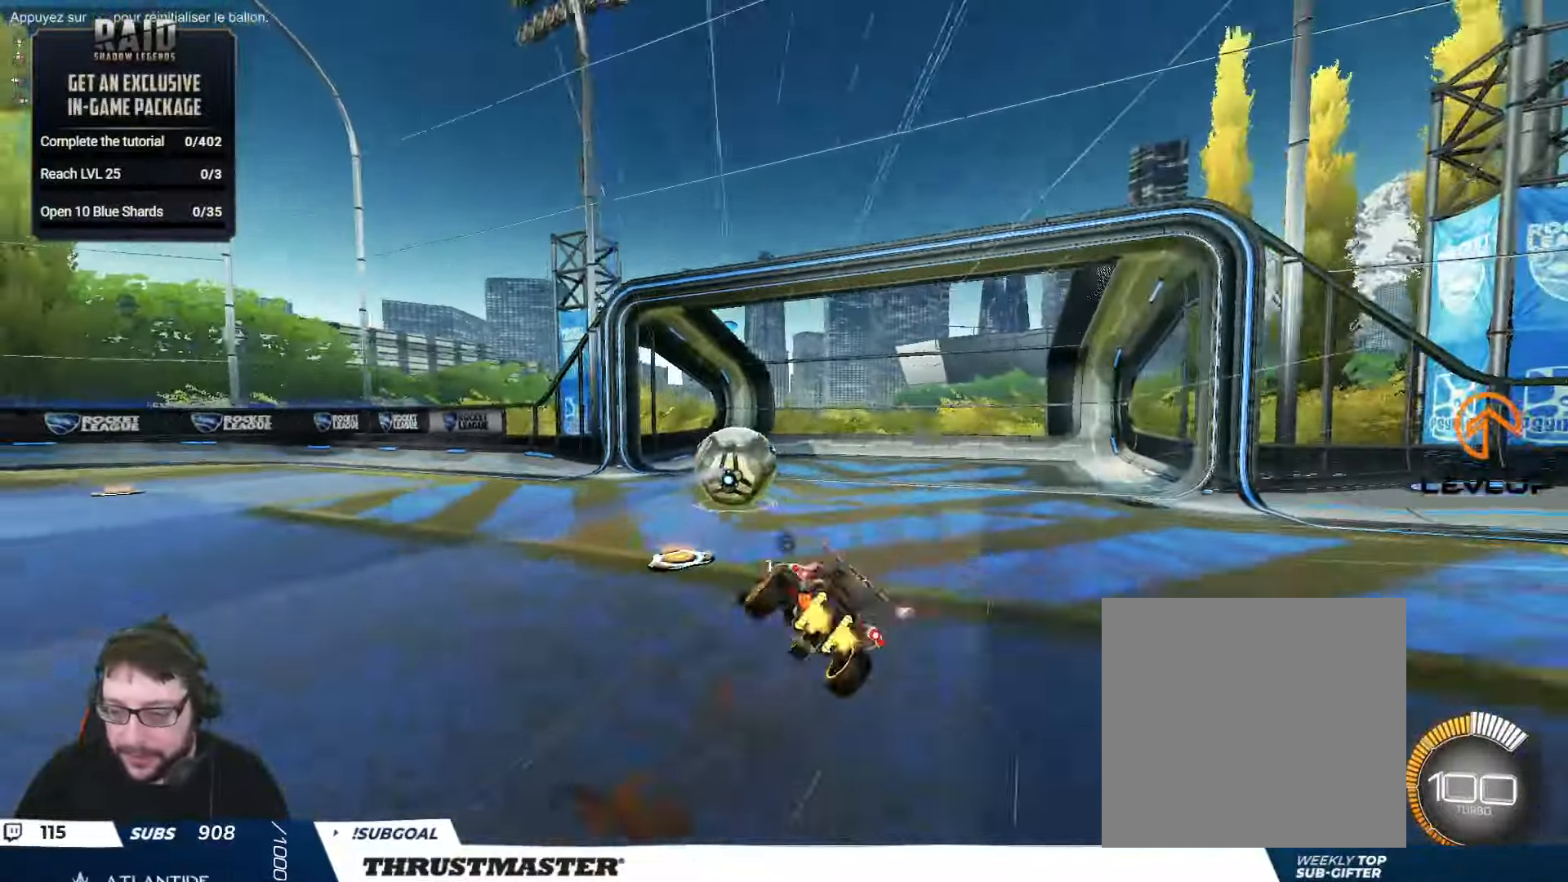
{"buttons": ["R2"], "left_stick": "center", "right_stick": "center", "events": [[33, "B", "down"], [50, "Y", "down"], [150, "B", "up"], [166, "Y", "up"], [183, "L2", "up"], [266, "left_stick", "right"], [316, "B", "down"], [333, "Y", "down"], [400, "B", "up"], [400, "left_stick", "center"], [416, "Y", "up"]]}
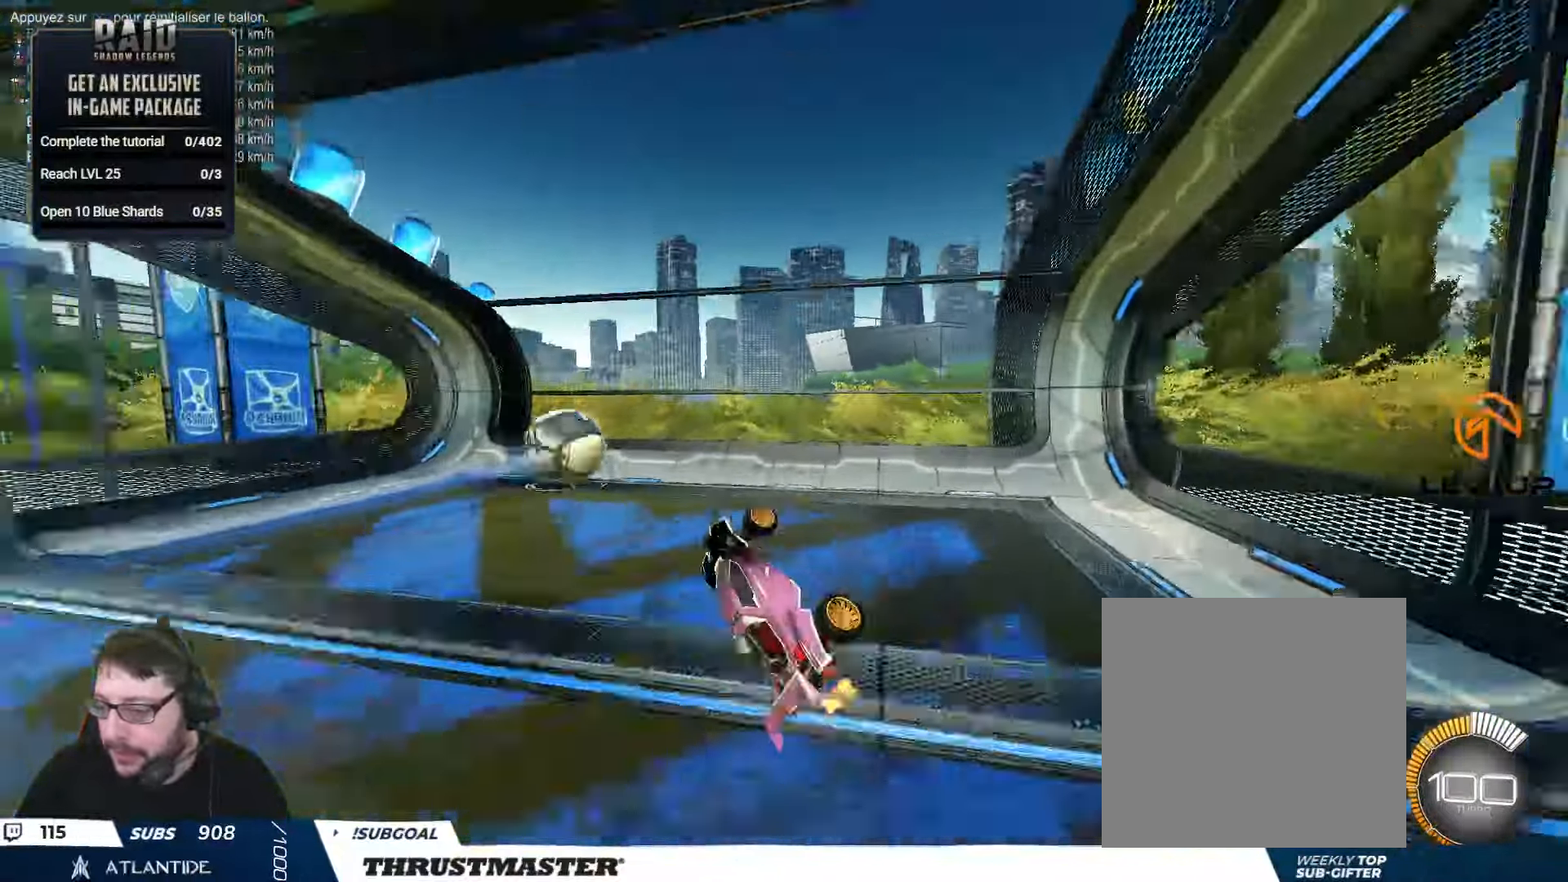
{"buttons": ["R2"], "left_stick": "up-left", "right_stick": "center", "events": [[66, "left_stick", "left"], [133, "Y", "down"], [216, "Y", "up"], [350, "left_stick", "up-left"]]}
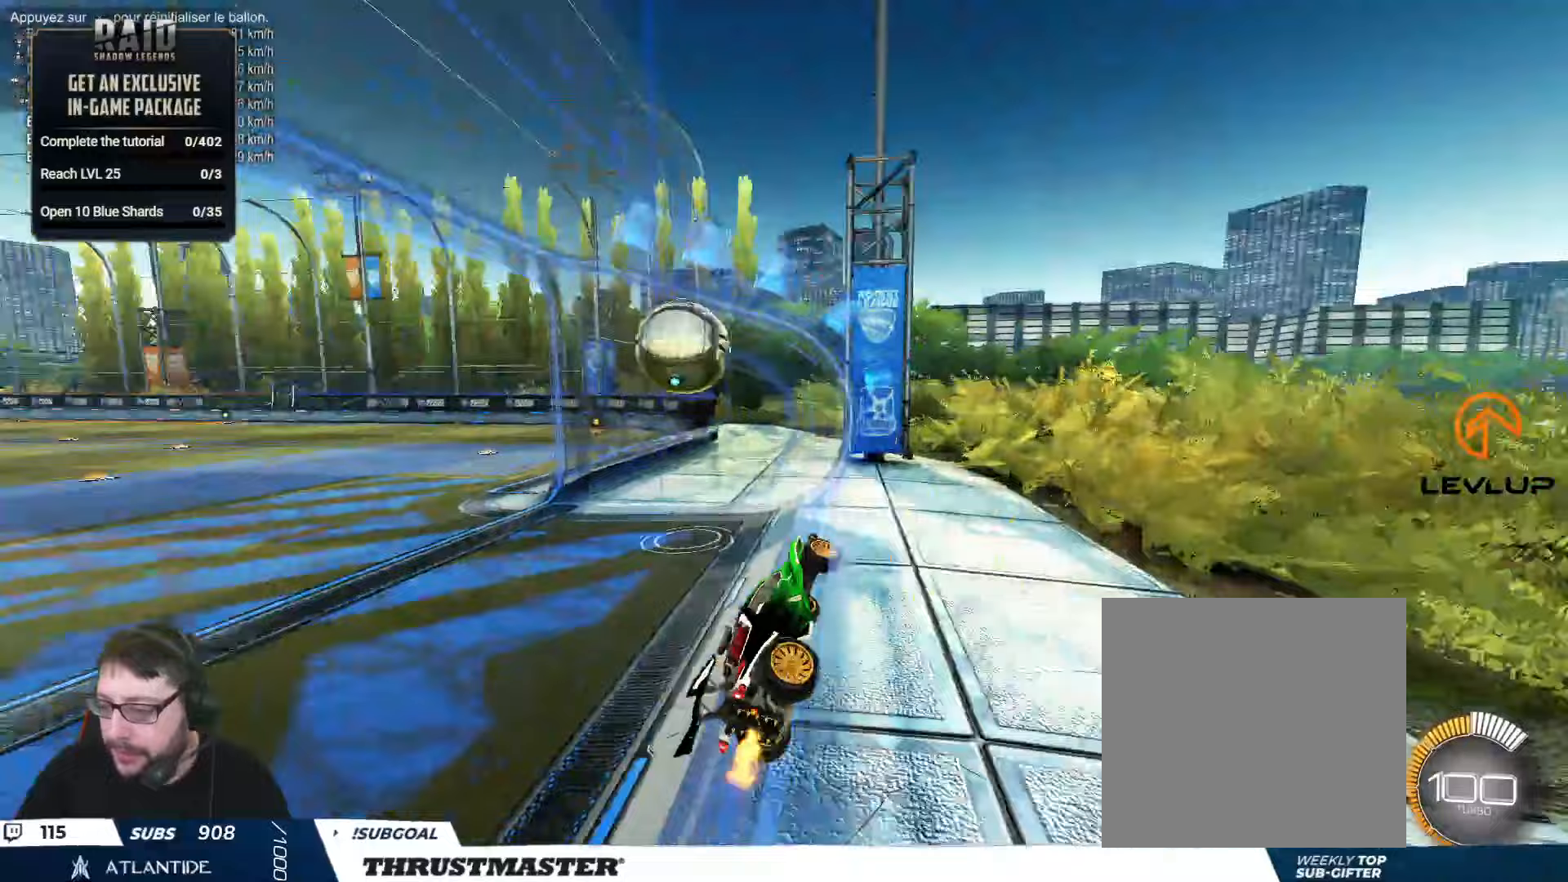
{"buttons": ["B", "R2"], "left_stick": "up-left", "right_stick": "center", "events": [[167, "R2", "up"], [350, "R2", "down"], [500, "B", "down"]]}
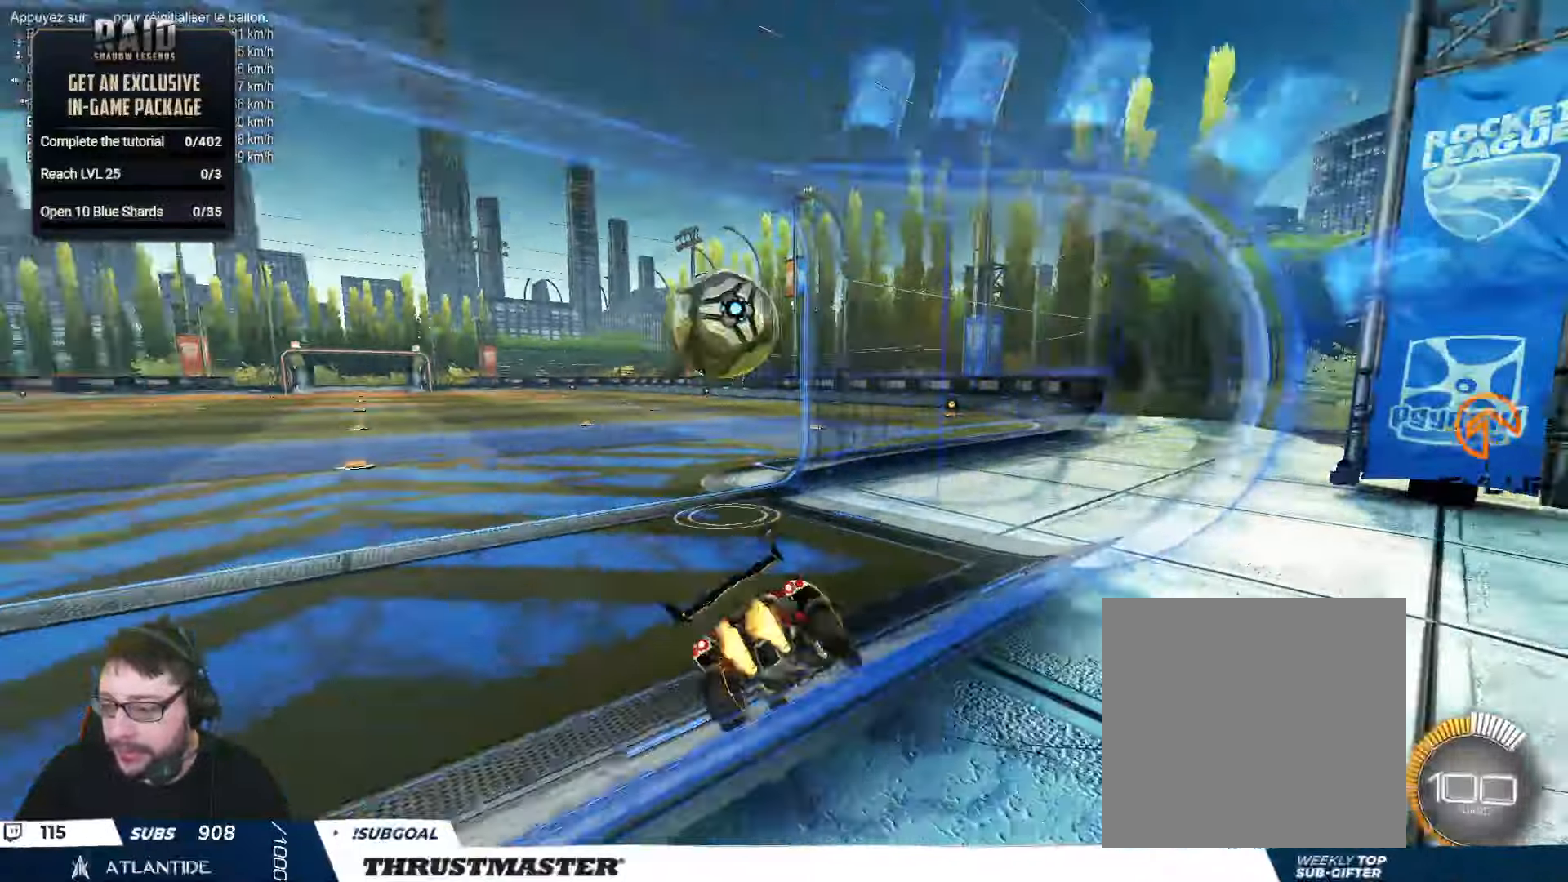
{"buttons": ["R2"], "left_stick": "center", "right_stick": "center", "events": [[17, "Y", "down"], [67, "B", "up"], [100, "Y", "up"], [250, "left_stick", "center"]]}
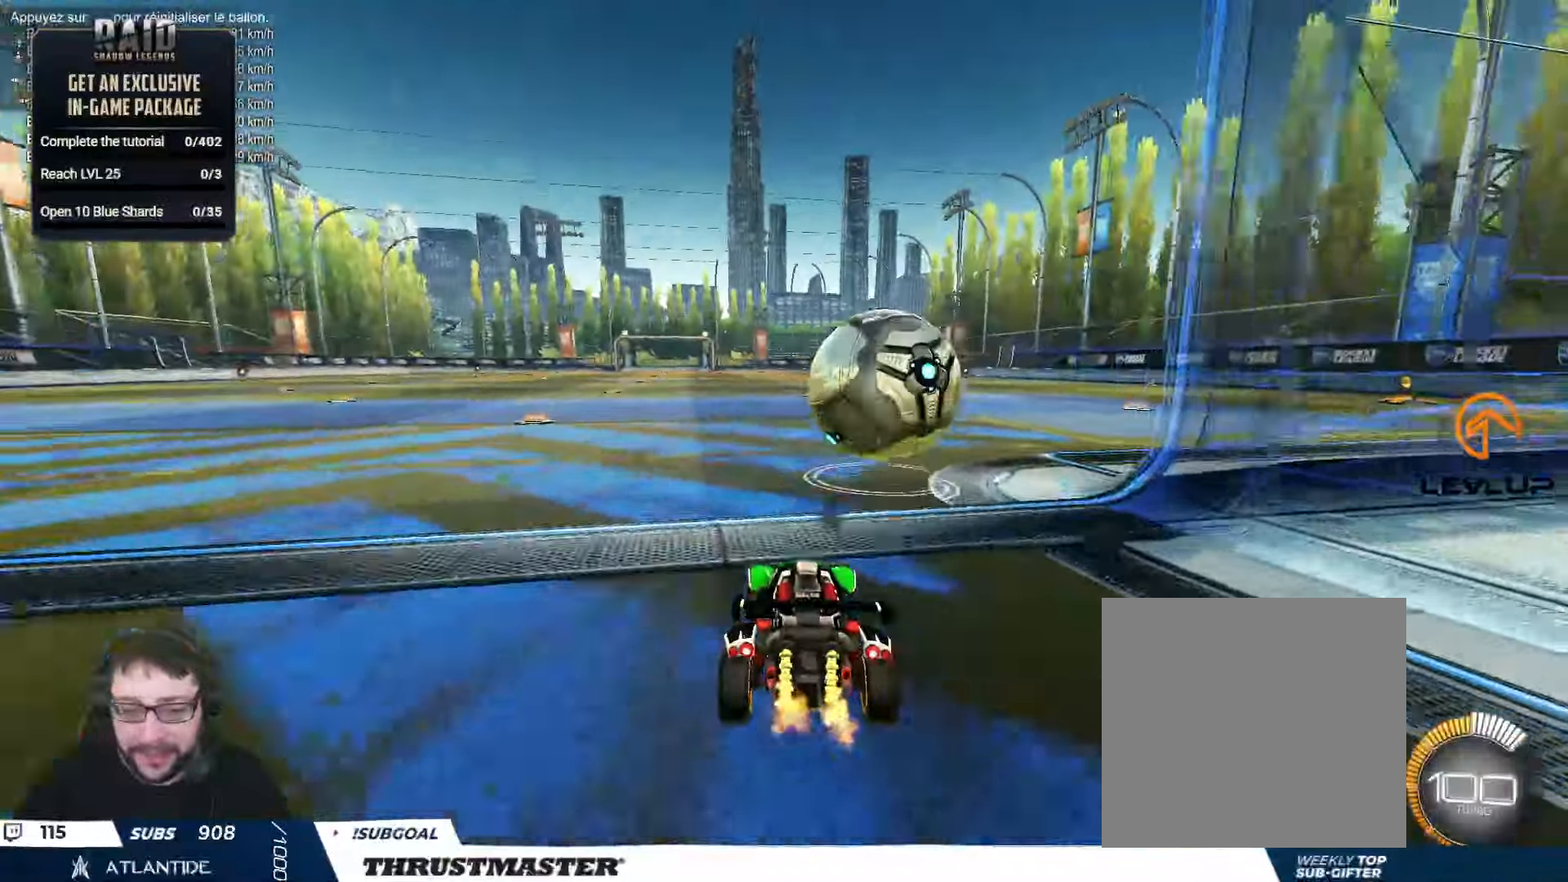
{"buttons": ["B", "Y", "L2", "R2"], "left_stick": "down-right", "right_stick": "center", "events": [[50, "B", "down"], [67, "A", "down"], [67, "left_stick", "right"], [100, "L2", "down"], [150, "A", "up"], [167, "B", "up"], [200, "B", "down"], [217, "A", "down"], [233, "L2", "up"], [233, "left_stick", "down"], [300, "A", "up"], [350, "Y", "down"], [417, "L2", "down"], [433, "left_stick", "down-right"]]}
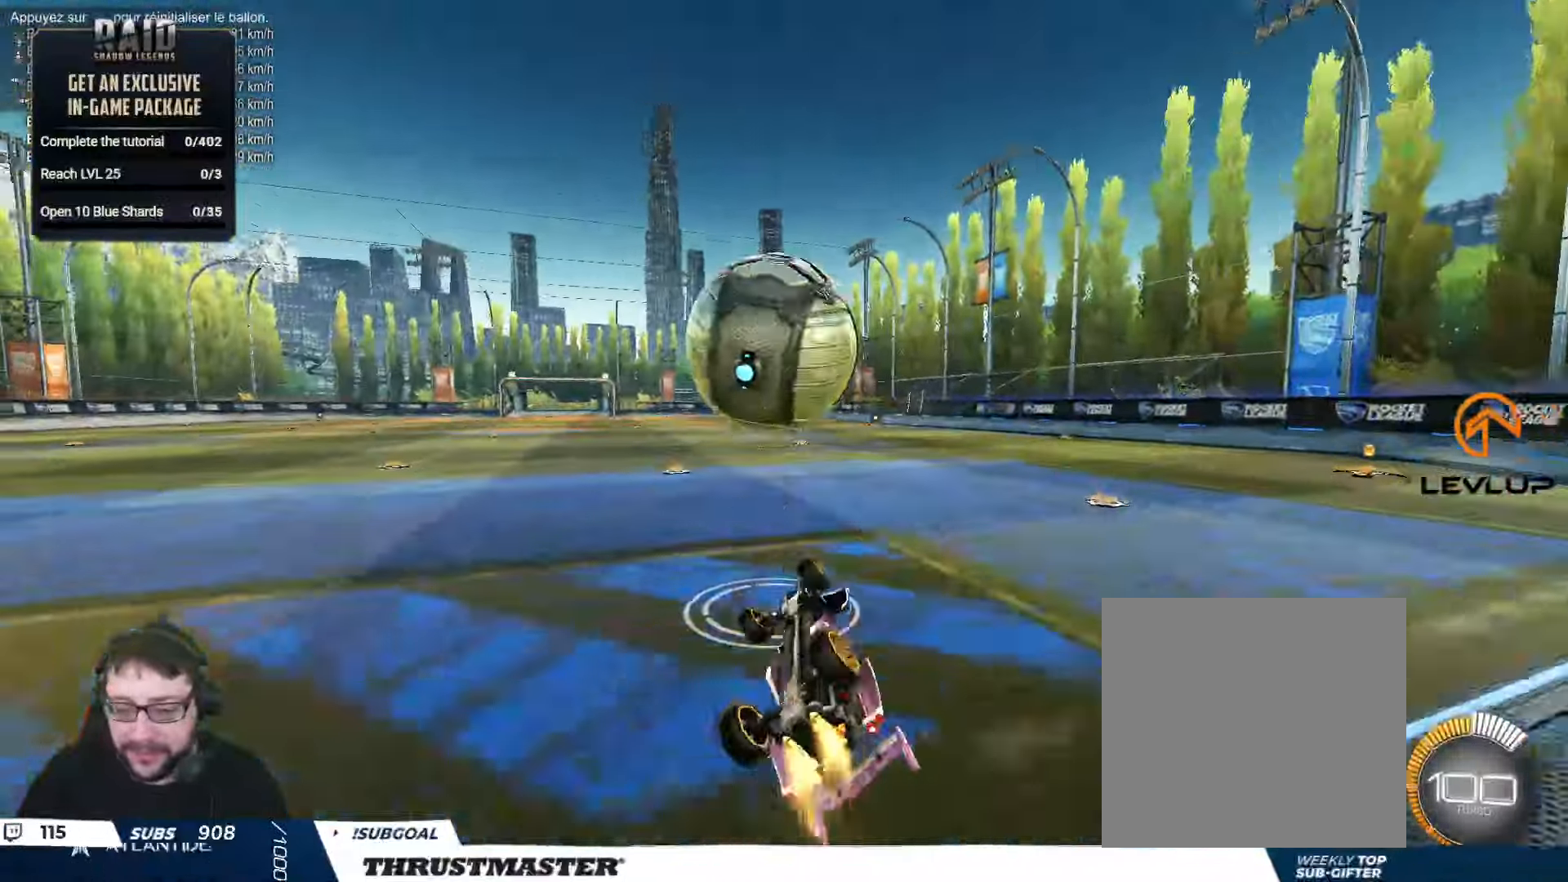
{"buttons": ["B", "Y", "R2"], "left_stick": "center", "right_stick": "center", "events": [[17, "Y", "up"], [383, "L2", "up"], [467, "left_stick", "center"], [483, "Y", "down"]]}
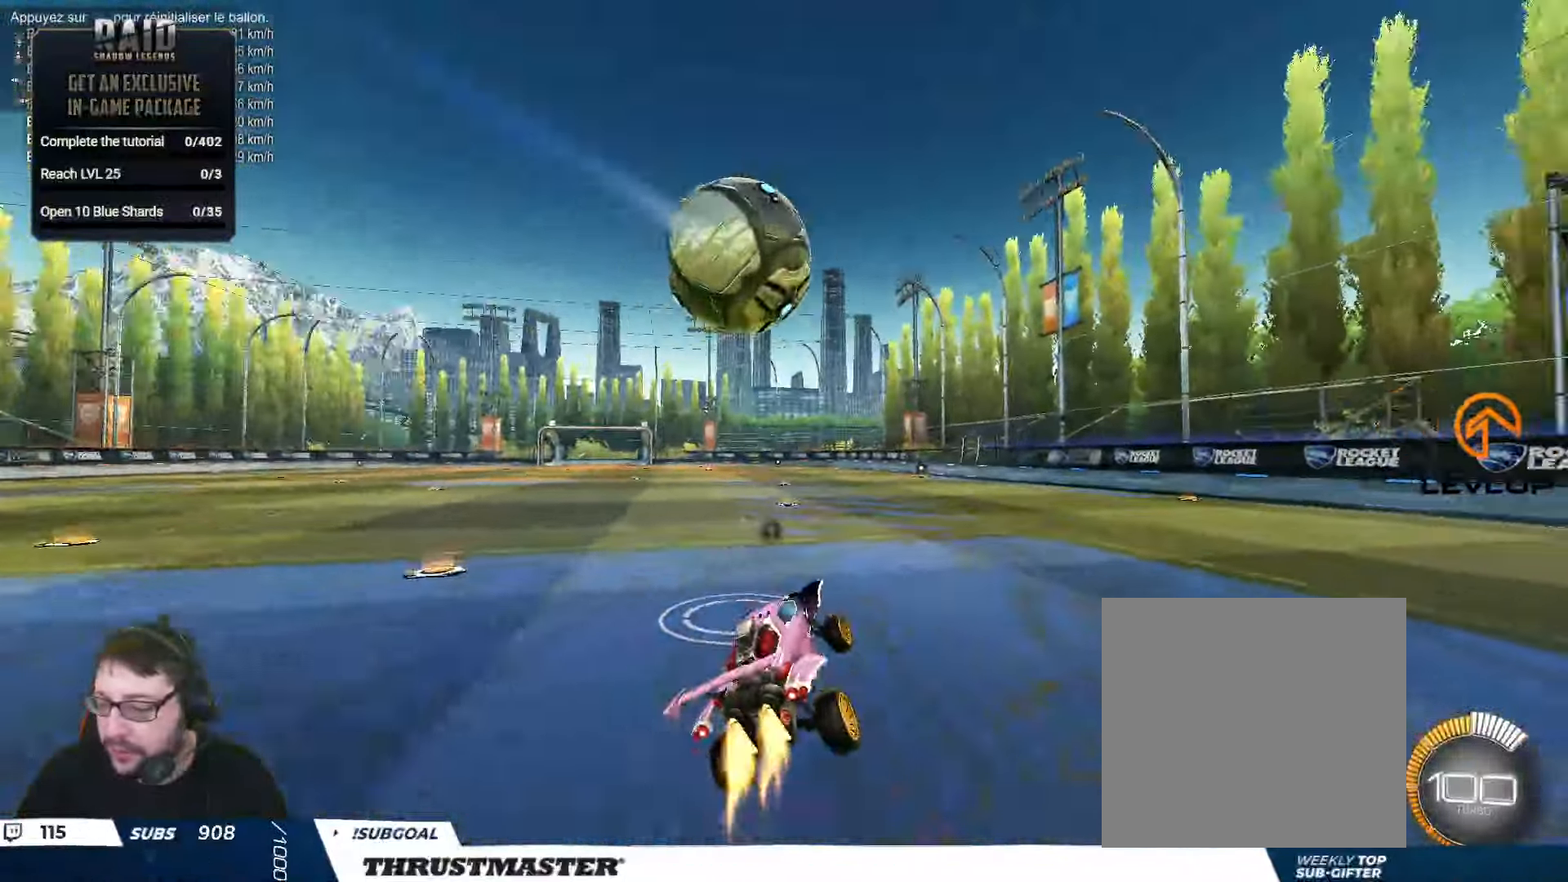
{"buttons": ["R2"], "left_stick": "right", "right_stick": "center", "events": [[100, "B", "up"], [117, "Y", "up"], [250, "B", "down"], [267, "Y", "down"], [300, "left_stick", "right"], [367, "B", "up"], [383, "Y", "up"]]}
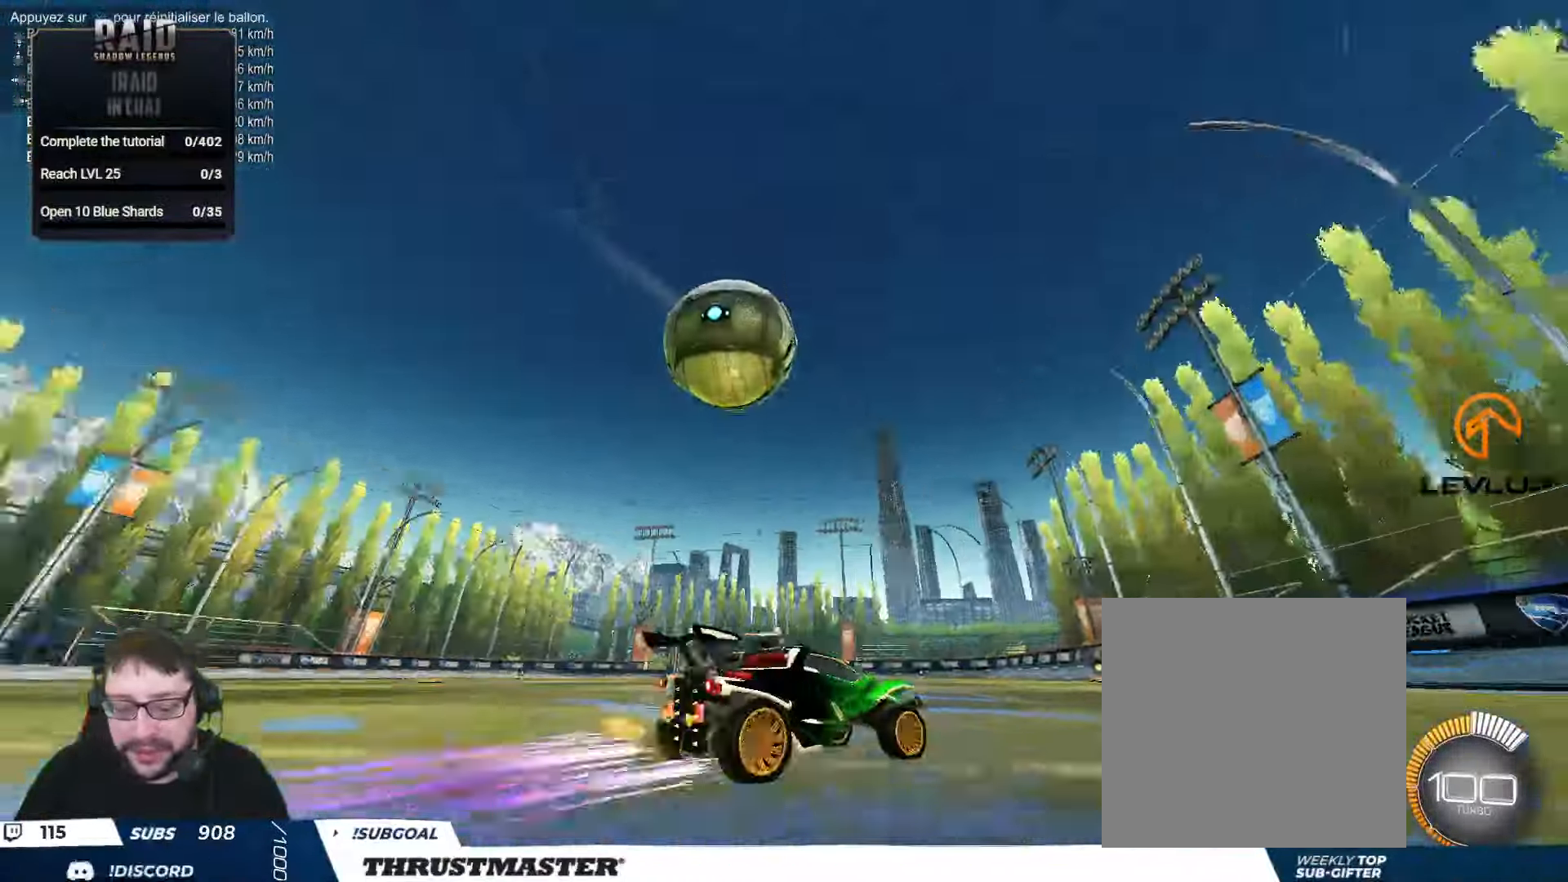
{"buttons": ["R2"], "left_stick": "up-left", "right_stick": "center", "events": [[33, "left_stick", "center"], [367, "left_stick", "up-left"]]}
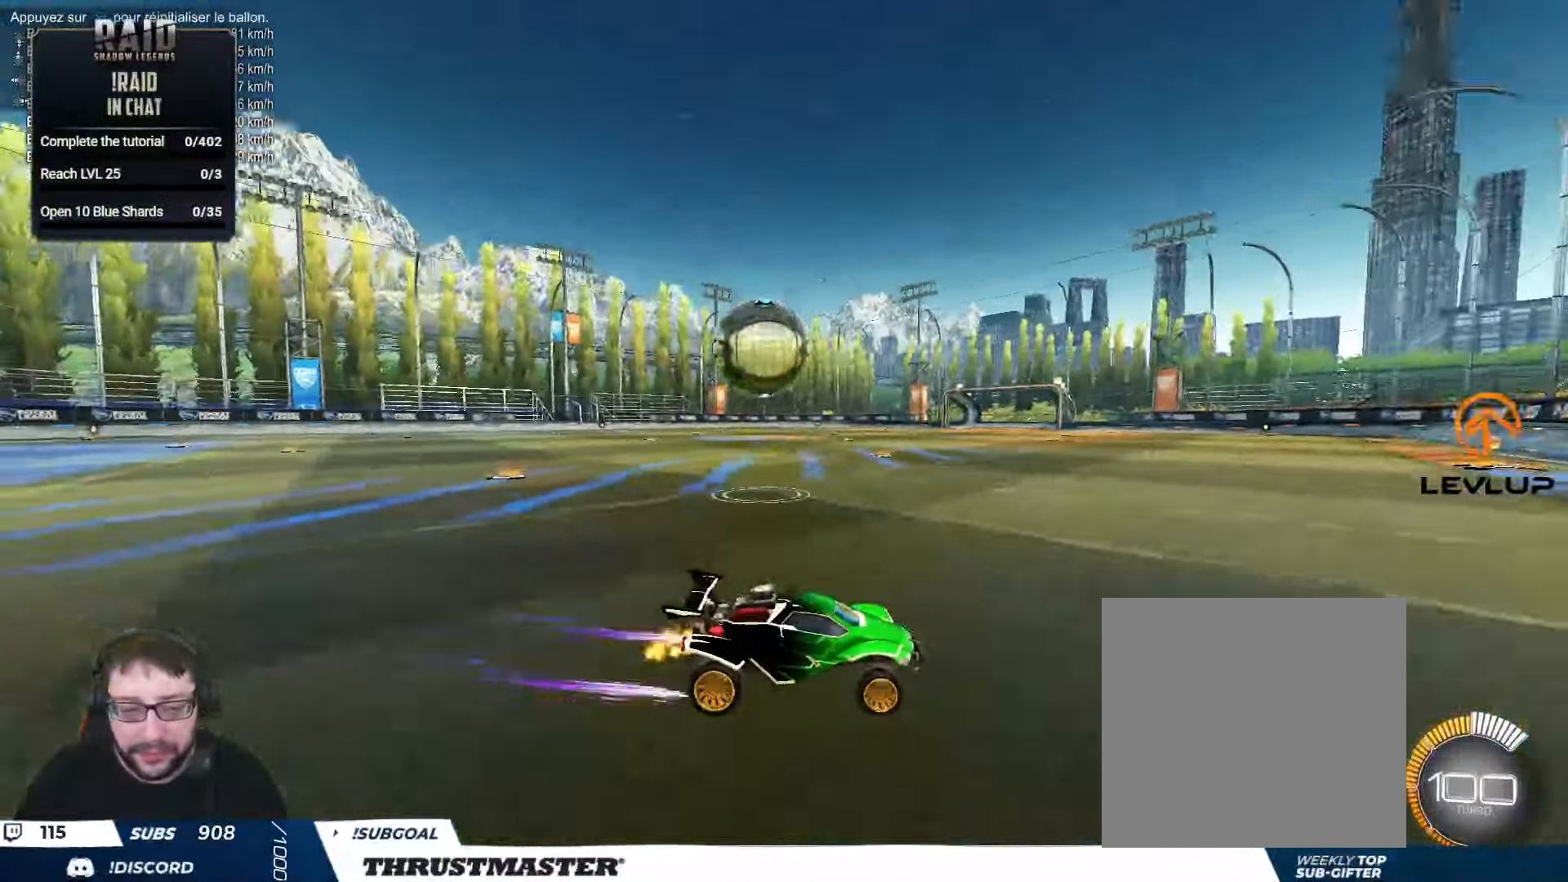
{"buttons": [], "left_stick": "down-left", "right_stick": "center", "events": [[67, "B", "down"], [217, "B", "up"], [317, "R2", "up"], [383, "left_stick", "left"], [500, "left_stick", "down-left"]]}
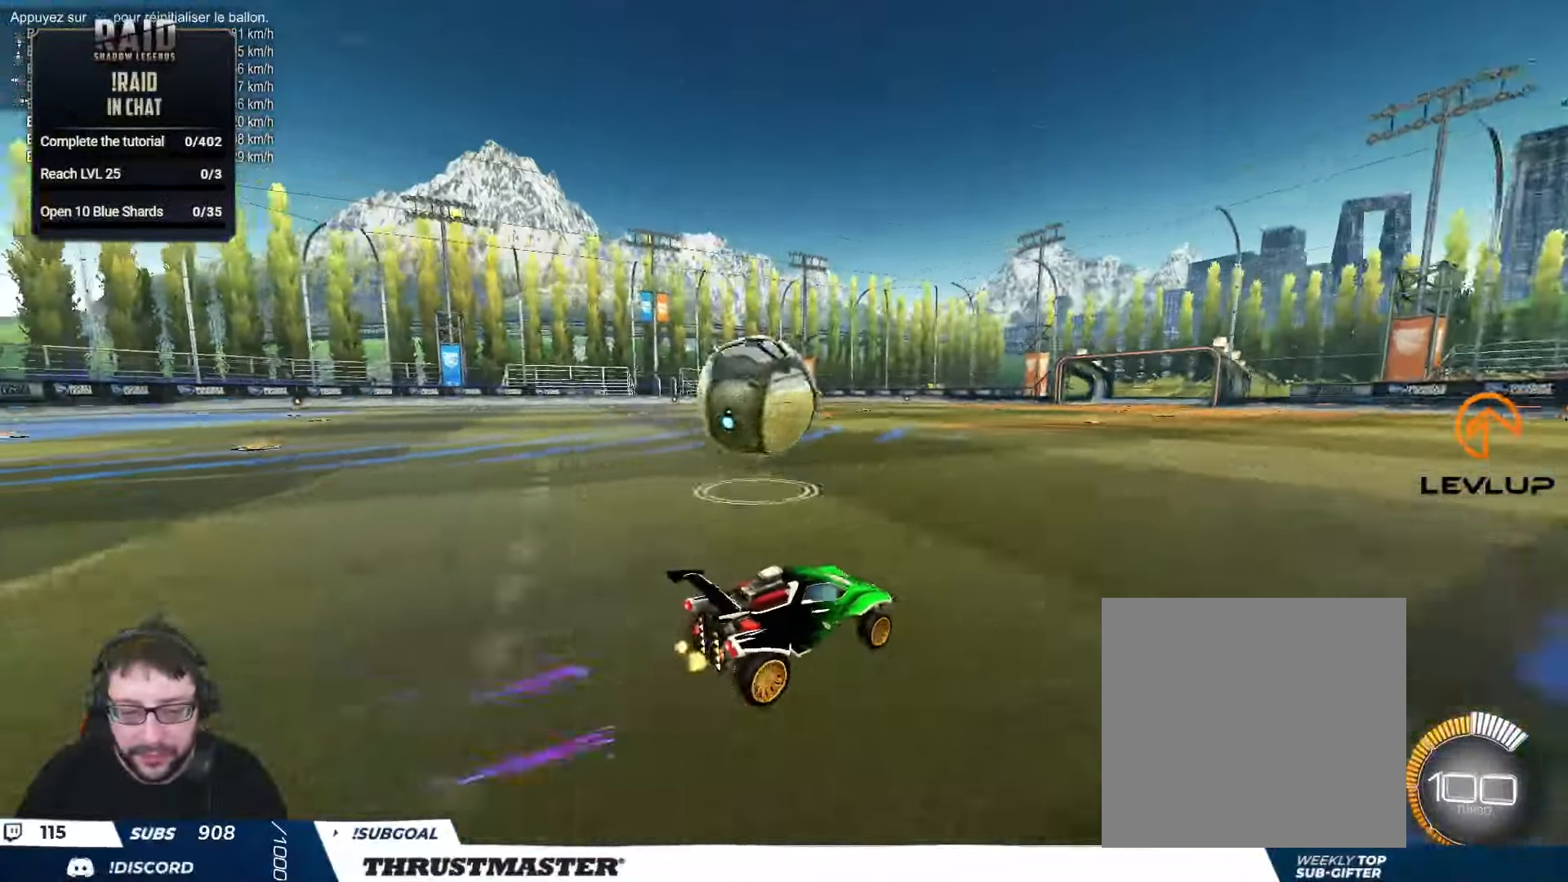
{"buttons": ["R2"], "left_stick": "down-left", "right_stick": "center", "events": [[50, "A", "down"], [67, "B", "down"], [67, "R2", "down"], [183, "A", "up"], [200, "B", "up"], [233, "A", "down"], [233, "B", "down"], [233, "left_stick", "center"], [300, "left_stick", "down-left"], [333, "A", "up"], [333, "B", "up"]]}
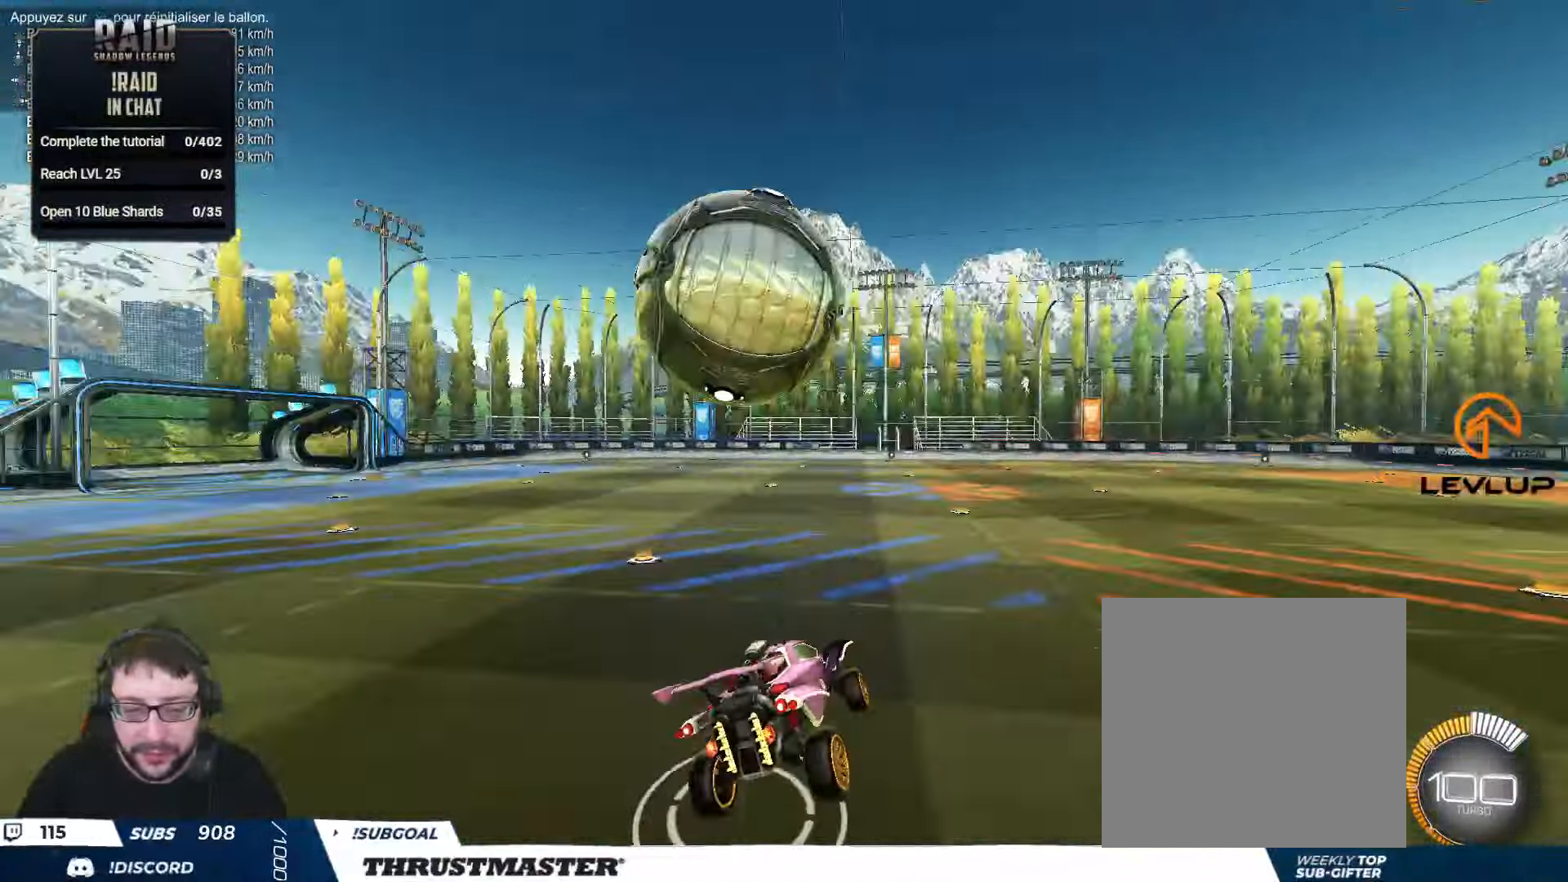
{"buttons": ["B", "L2", "R2"], "left_stick": "up-right", "right_stick": "center", "events": [[117, "B", "down"], [133, "left_stick", "down-right"], [150, "L2", "down"], [183, "left_stick", "right"], [283, "left_stick", "down-right"], [433, "left_stick", "up-right"]]}
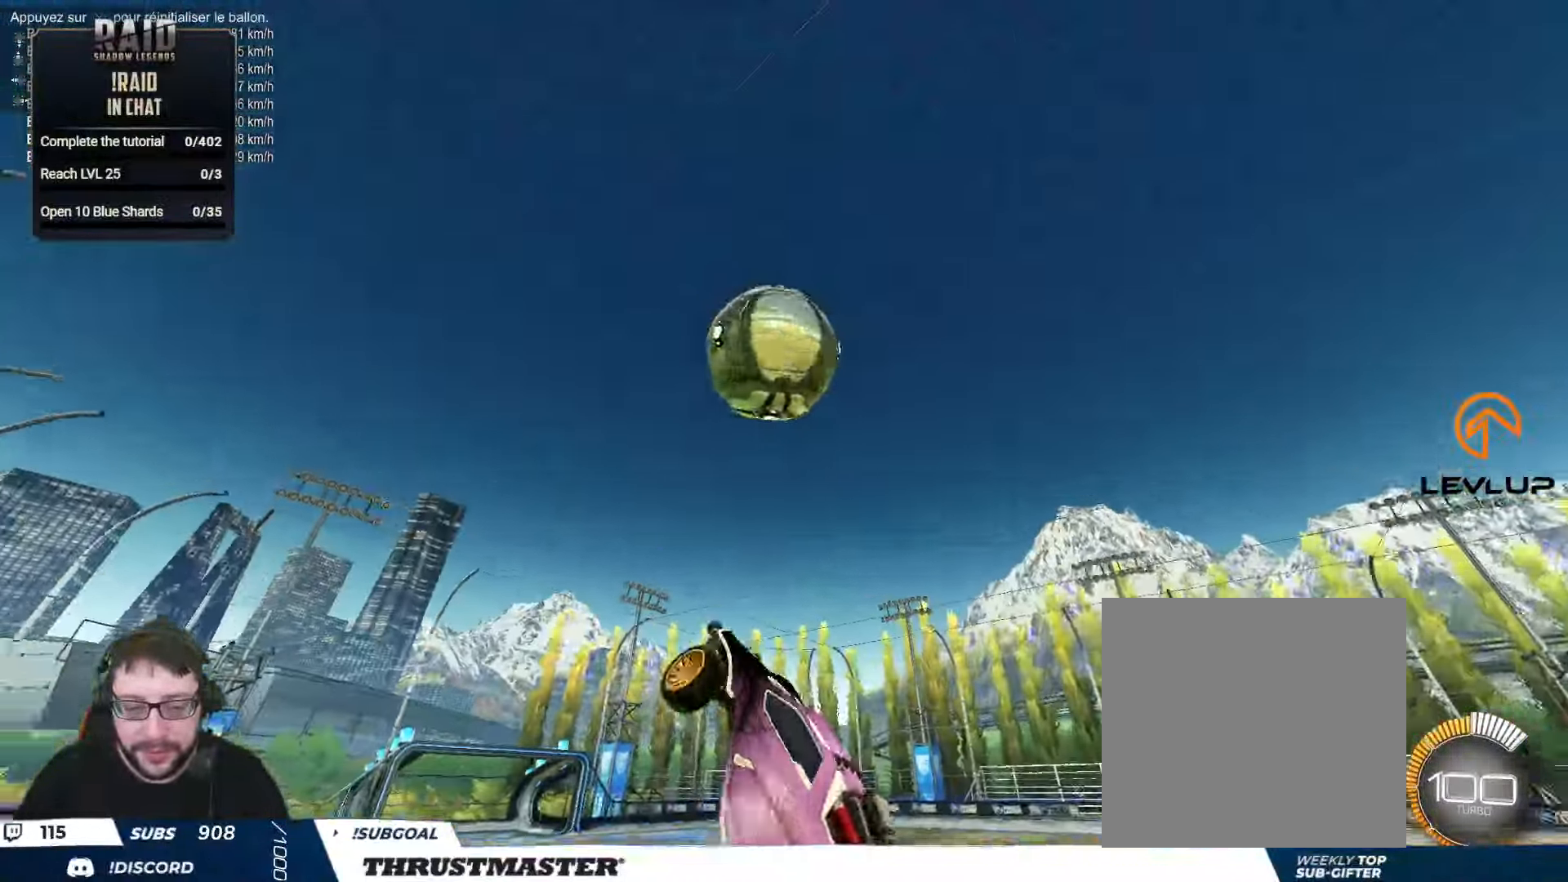
{"buttons": ["B", "L2", "R2"], "left_stick": "down-right", "right_stick": "center"}
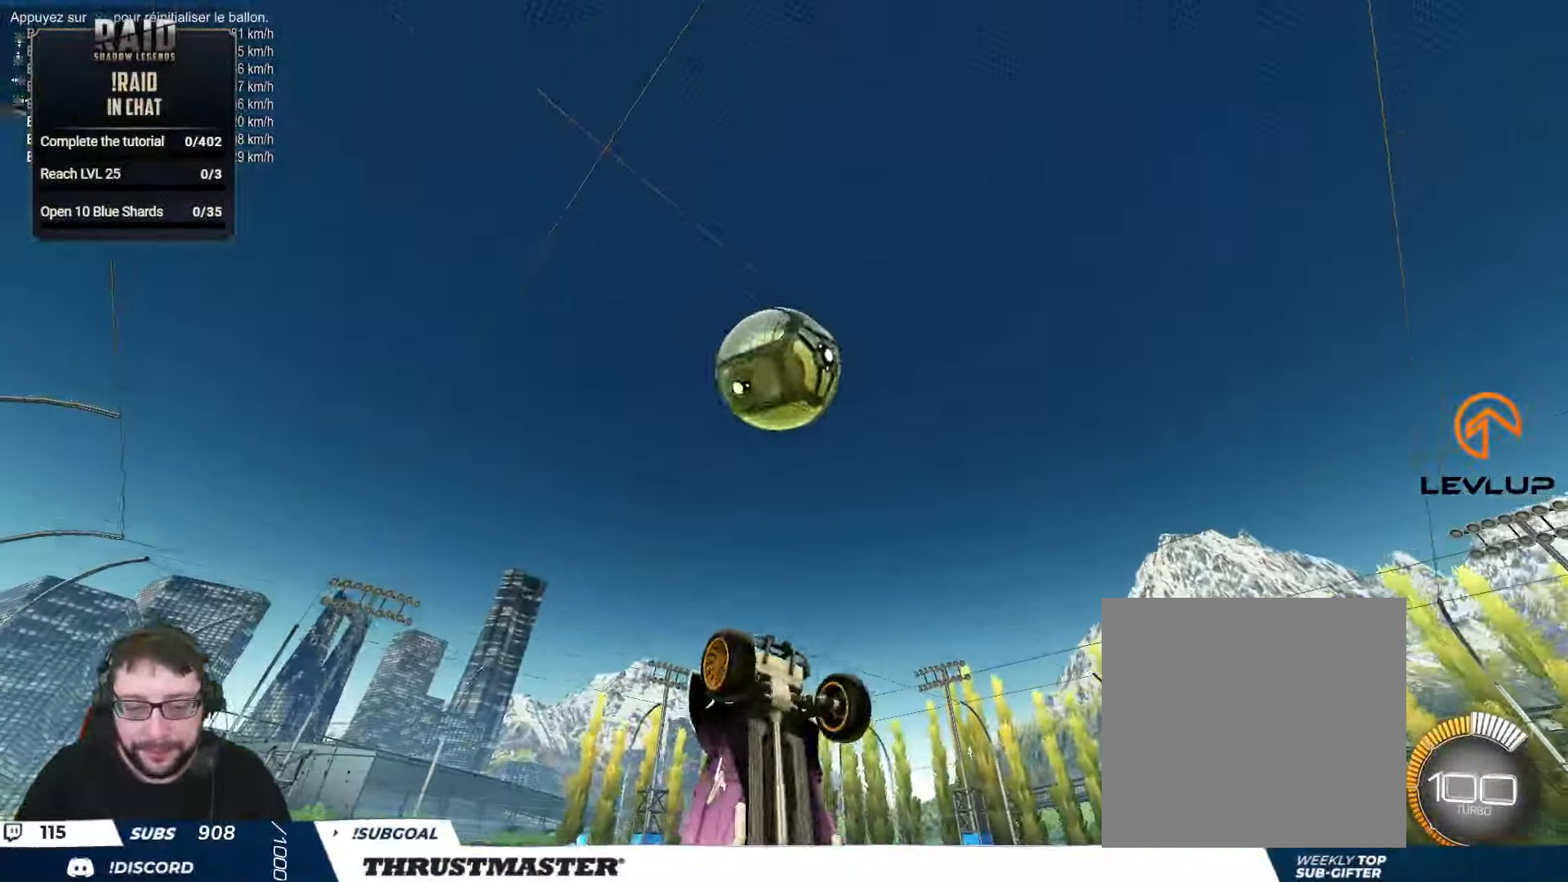
{"buttons": ["B", "L2", "R2"], "left_stick": "right", "right_stick": "center", "events": [[134, "left_stick", "up-right"], [334, "left_stick", "down-right"], [400, "left_stick", "right"]]}
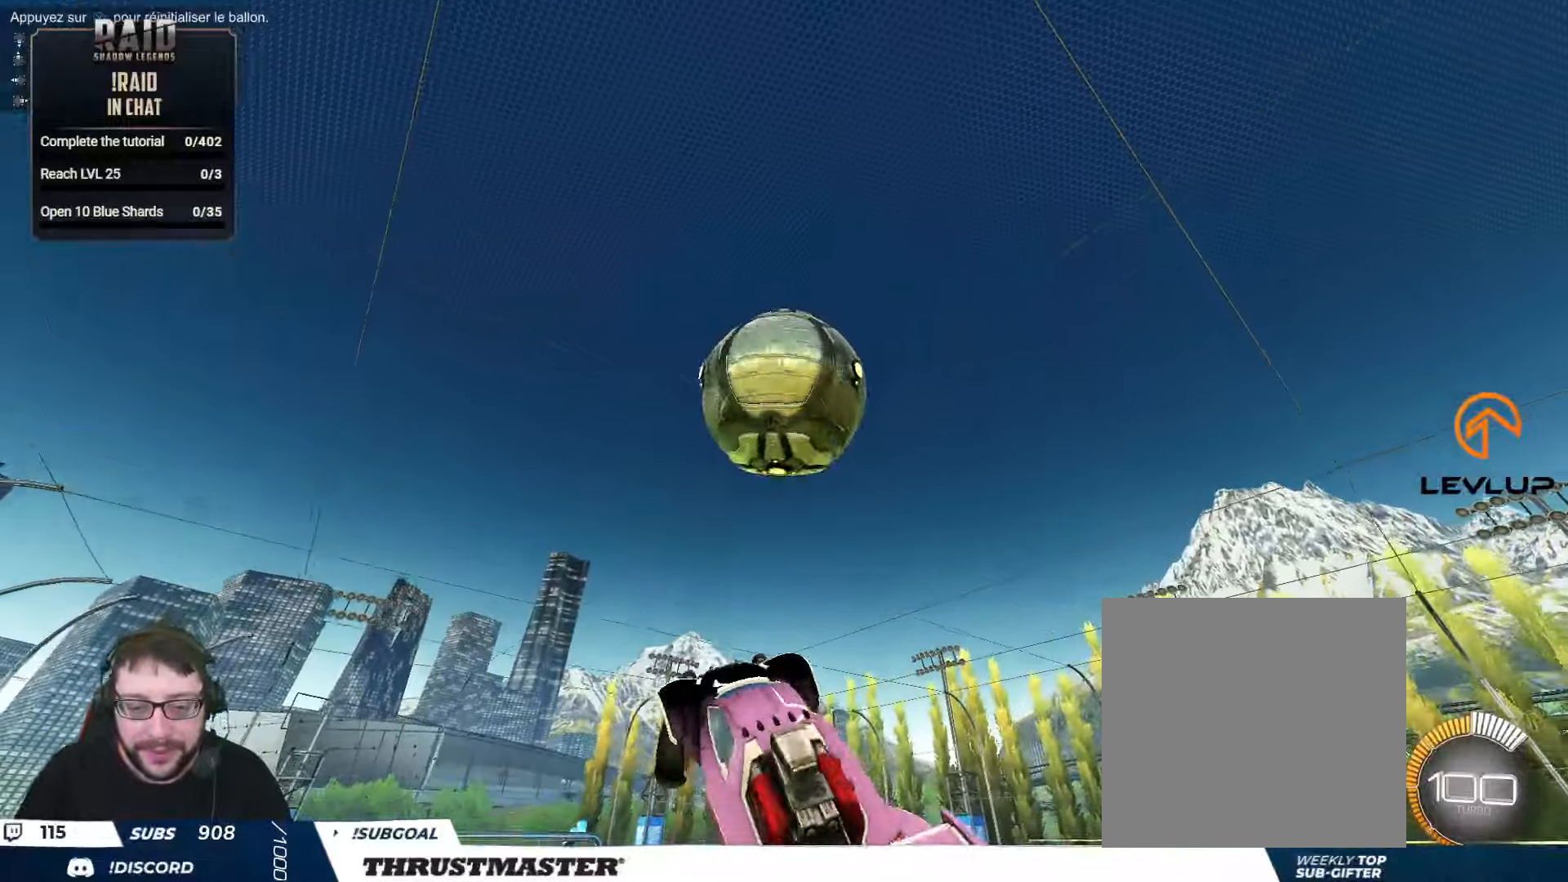
{"buttons": ["B", "L2", "R2"], "left_stick": "right", "right_stick": "center", "events": [[117, "left_stick", "down-right"], [250, "left_stick", "right"]]}
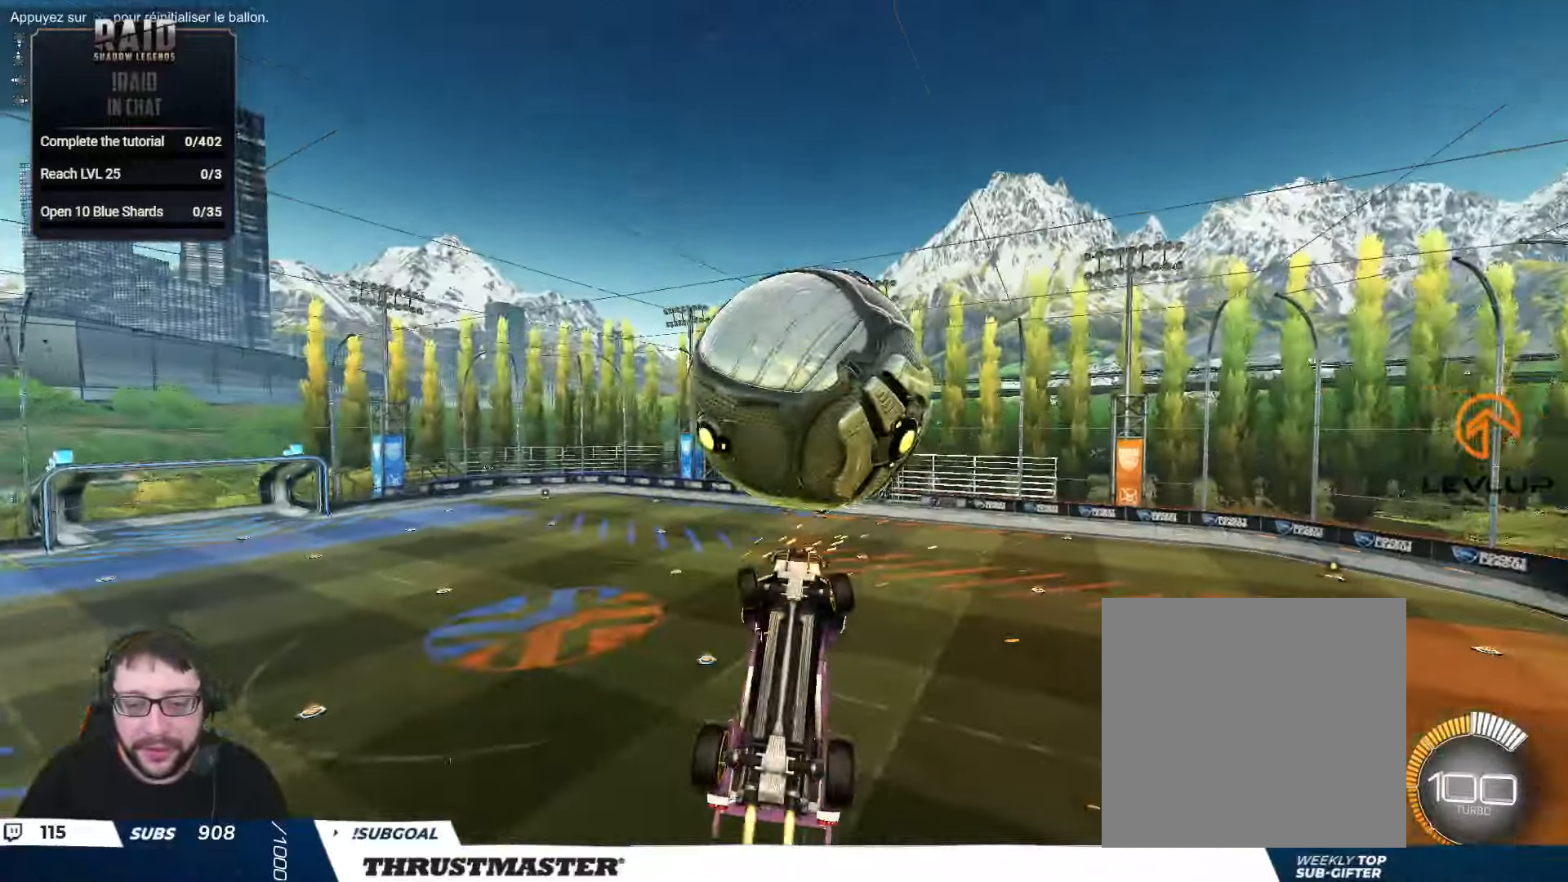
{"buttons": ["B", "L2", "R2"], "left_stick": "right", "right_stick": "center", "events": [[150, "left_stick", "up-right"], [450, "left_stick", "right"]]}
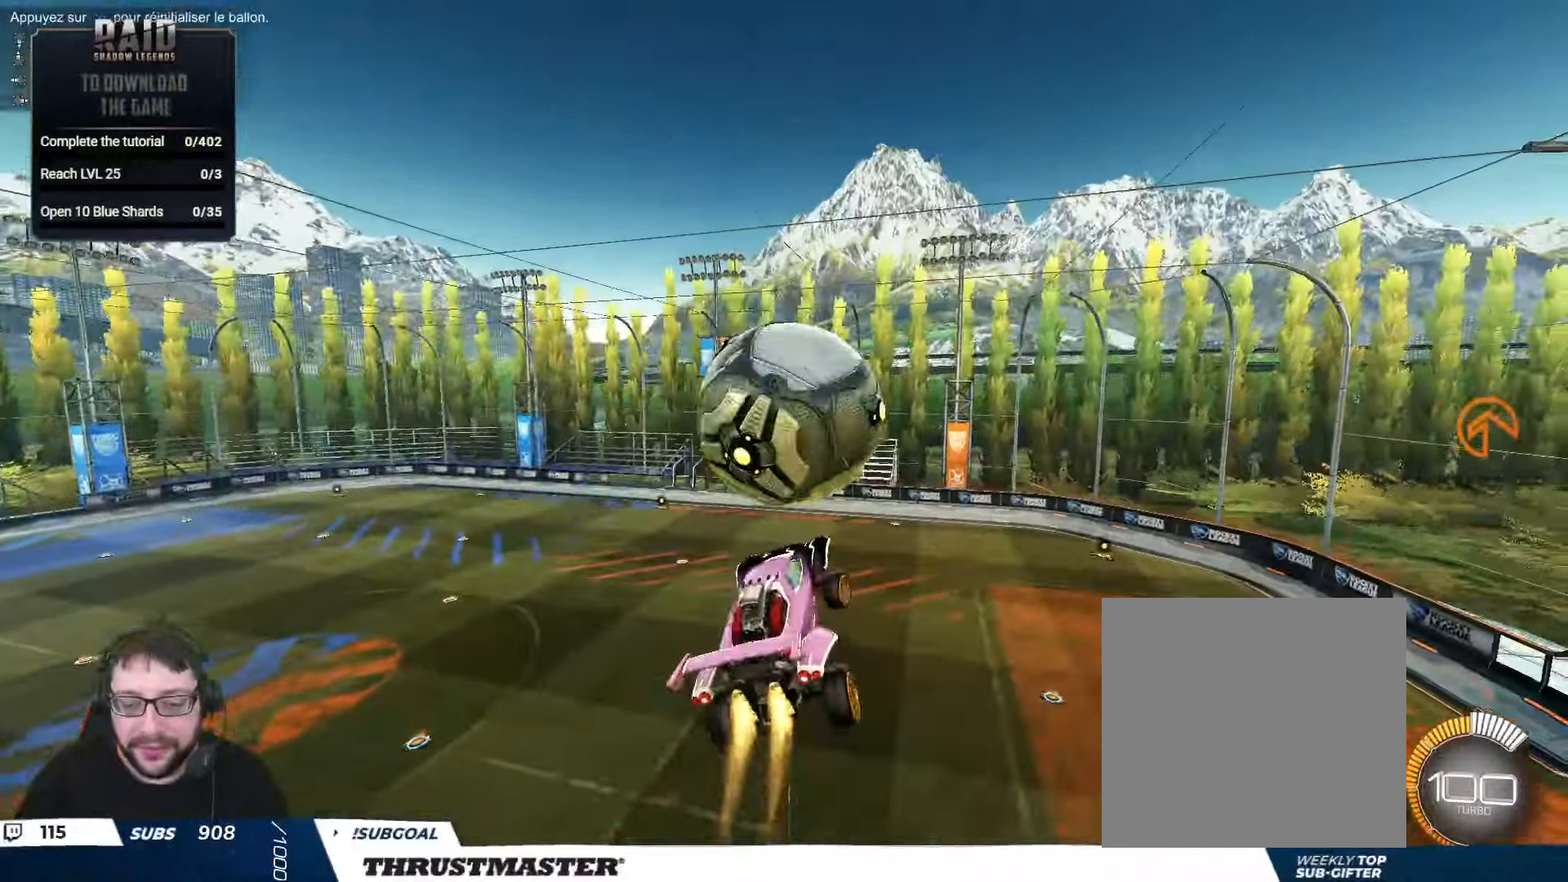
{"buttons": ["B", "L2", "R2"], "left_stick": "right", "right_stick": "center", "events": []}
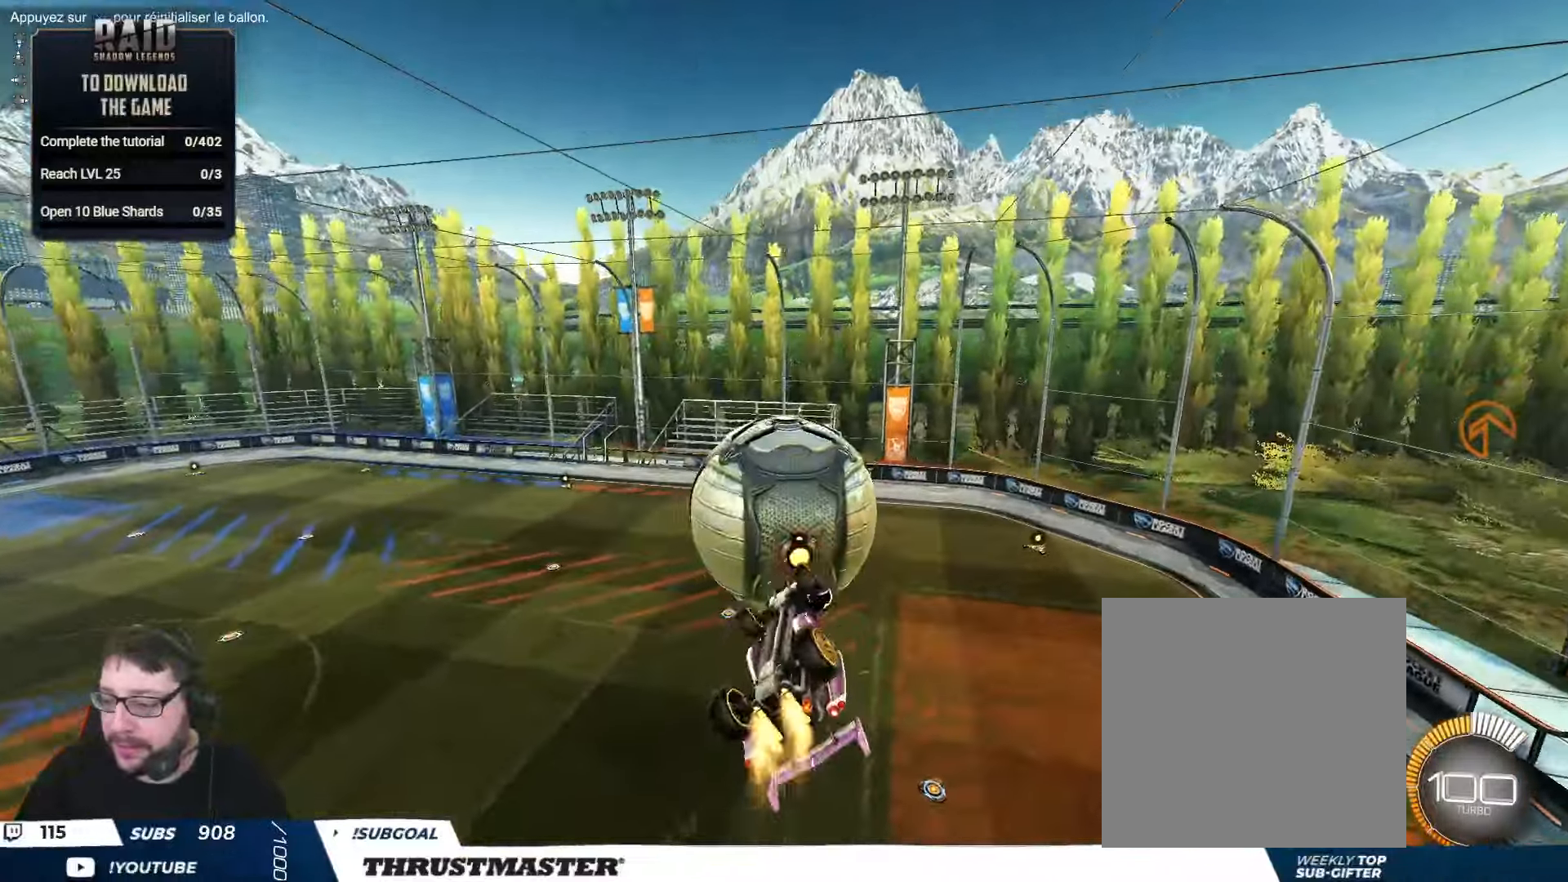
{"buttons": ["L2", "R2"], "left_stick": "right", "right_stick": "center", "events": [[417, "B", "up"]]}
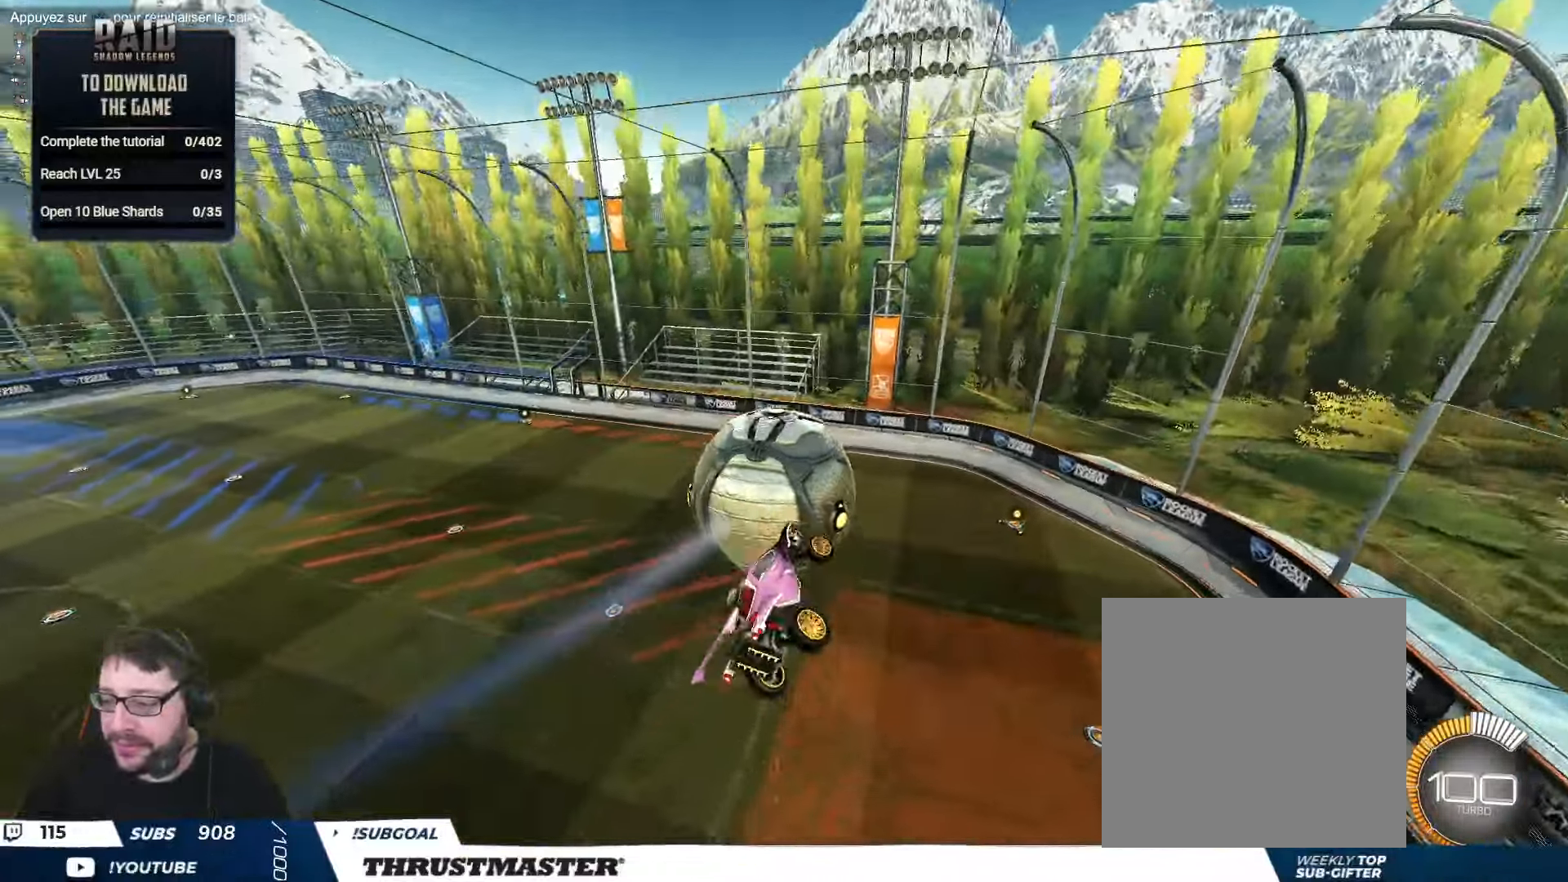
{"buttons": ["L2", "R2"], "left_stick": "right", "right_stick": "center", "events": [[150, "Y", "down"], [234, "Y", "up"]]}
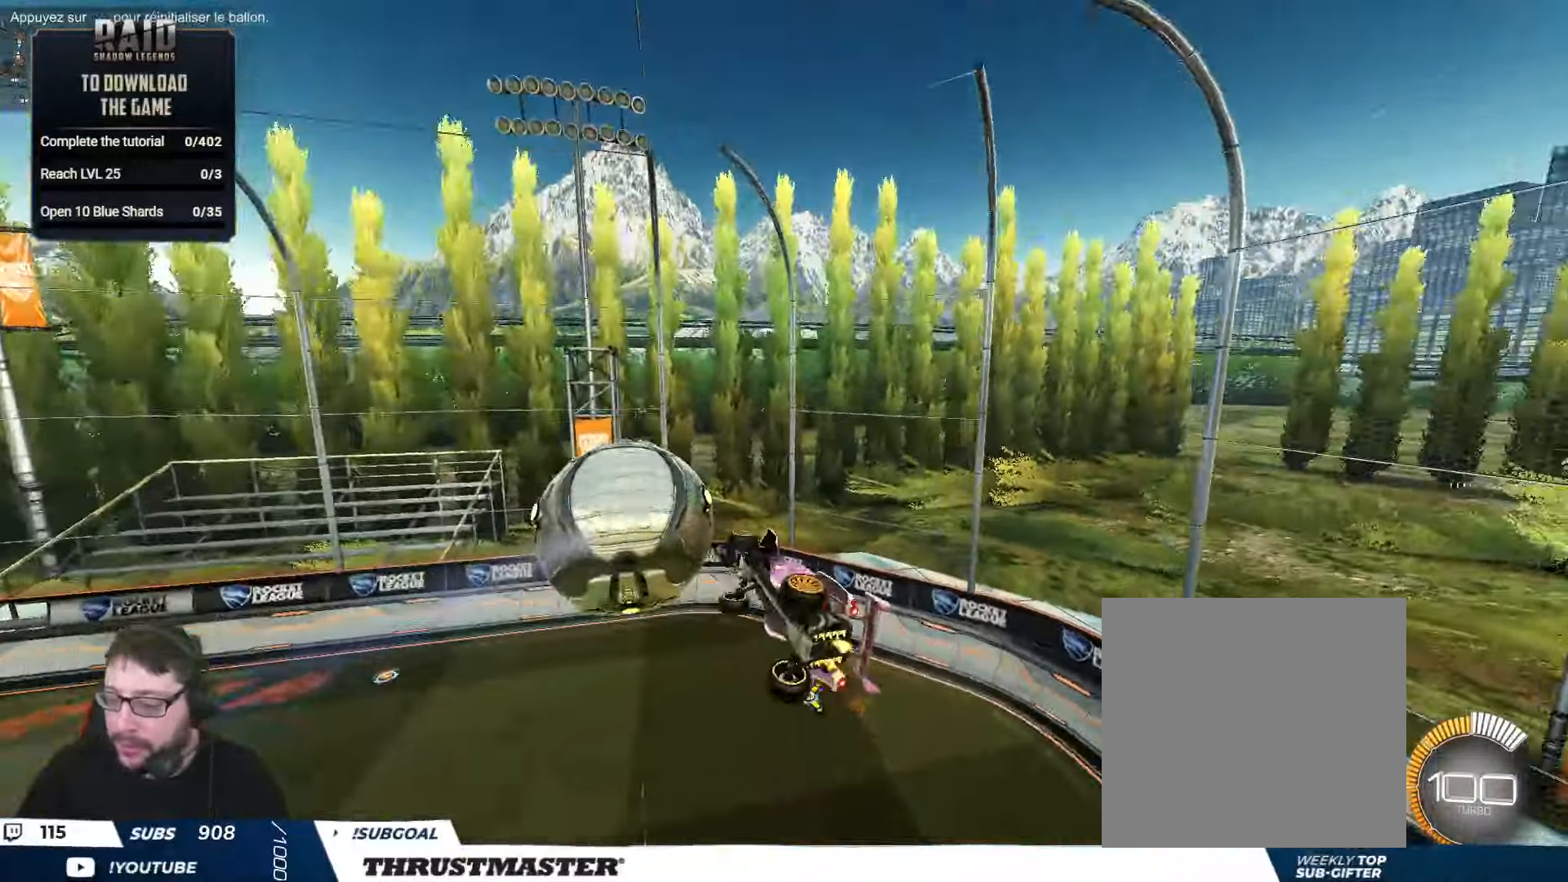
{"buttons": ["R2"], "left_stick": "center", "right_stick": "center", "events": [[184, "Y", "down"], [267, "Y", "up"], [317, "left_stick", "center"], [350, "L2", "up"]]}
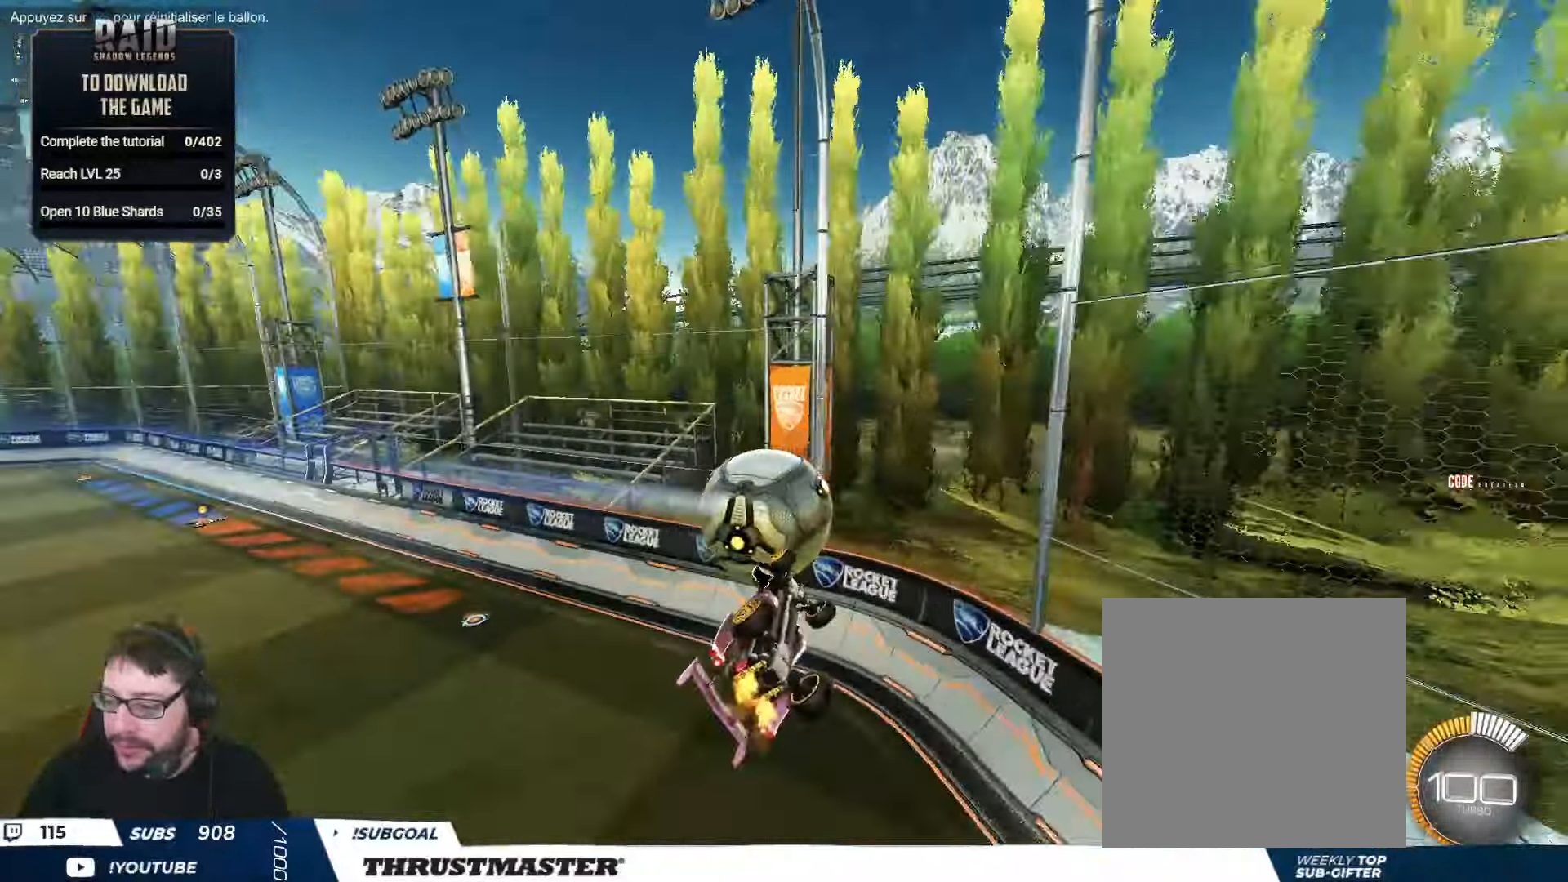
{"buttons": ["B", "Y", "R2"], "left_stick": "left", "right_stick": "center", "events": [[467, "left_stick", "left"], [500, "B", "down"], [500, "Y", "down"]]}